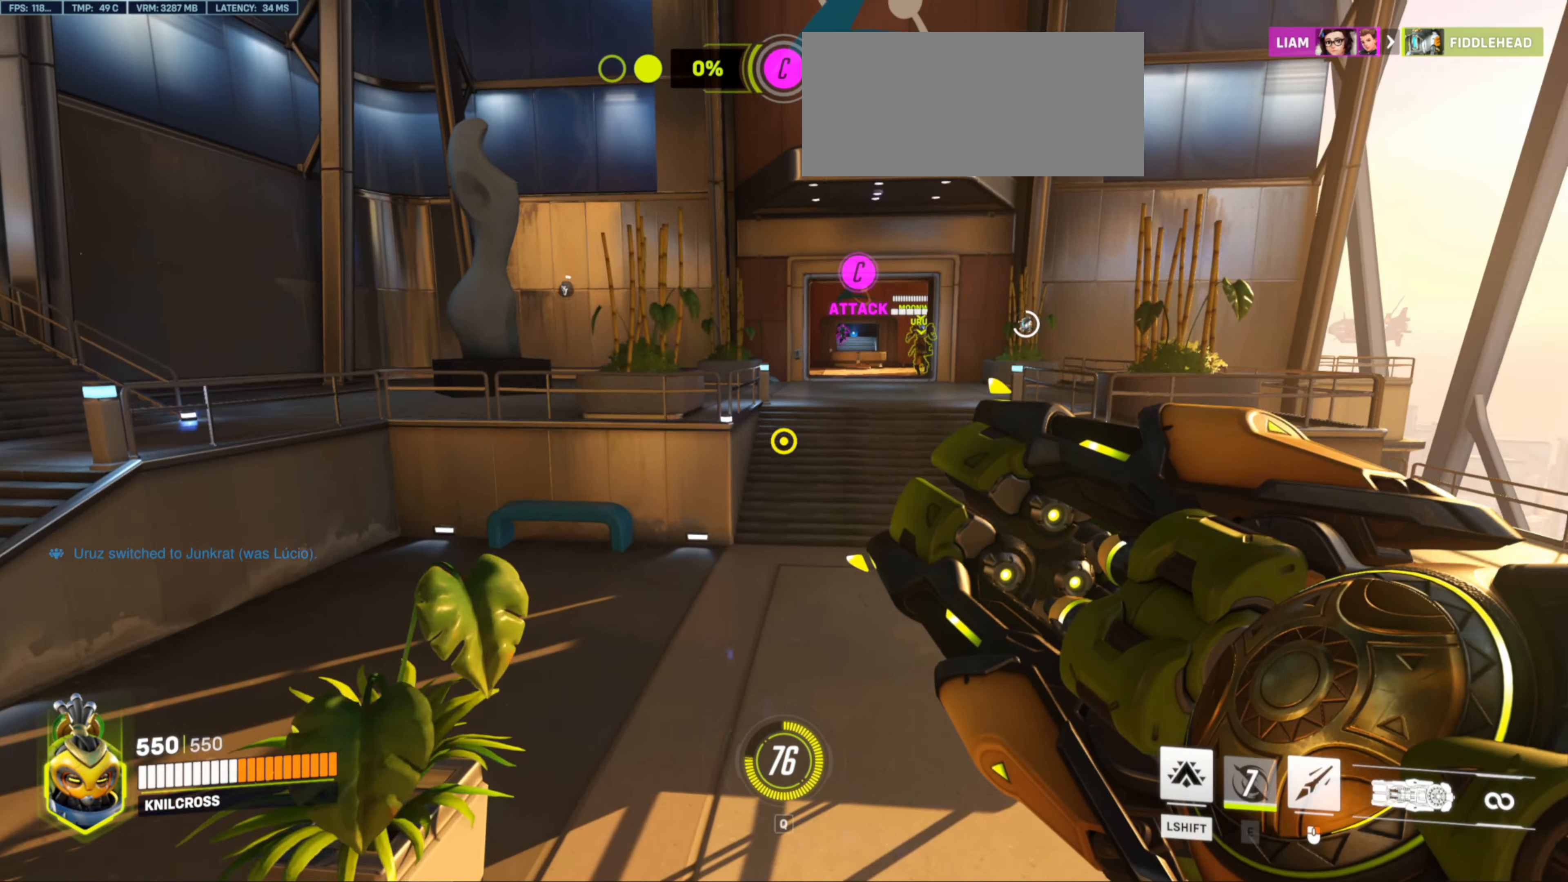
Gameplay with keyboard and mouse; each line is a JSON object with the keys and mouse buttons held at the frame after it. "events" lists presses ("down") and releases ("up") of "a", "ctrl", "d", "e", "f", "r", "s", "shift", "space", "w", "mouse_left", "mouse_wheel", "mouse_right", "mouse_mb4" and "mouse_mb5" between this image and that frame as [ms after this image, input, new state], when the widget could be followed in between. "mouse_left", "mouse_wheel", "mouse_right", "mouse_mb4", "mouse_mb5" = the "left", "wheel", "right", "mb4", "mb5" buttons of the "mouse" list. No other keys are recorded. "wheel" means that the mouse wheel is clicked or scrolled. Mouse movement is not recorded. Not read: alt q.
{"keys": ["w"], "mouse": [], "events": []}
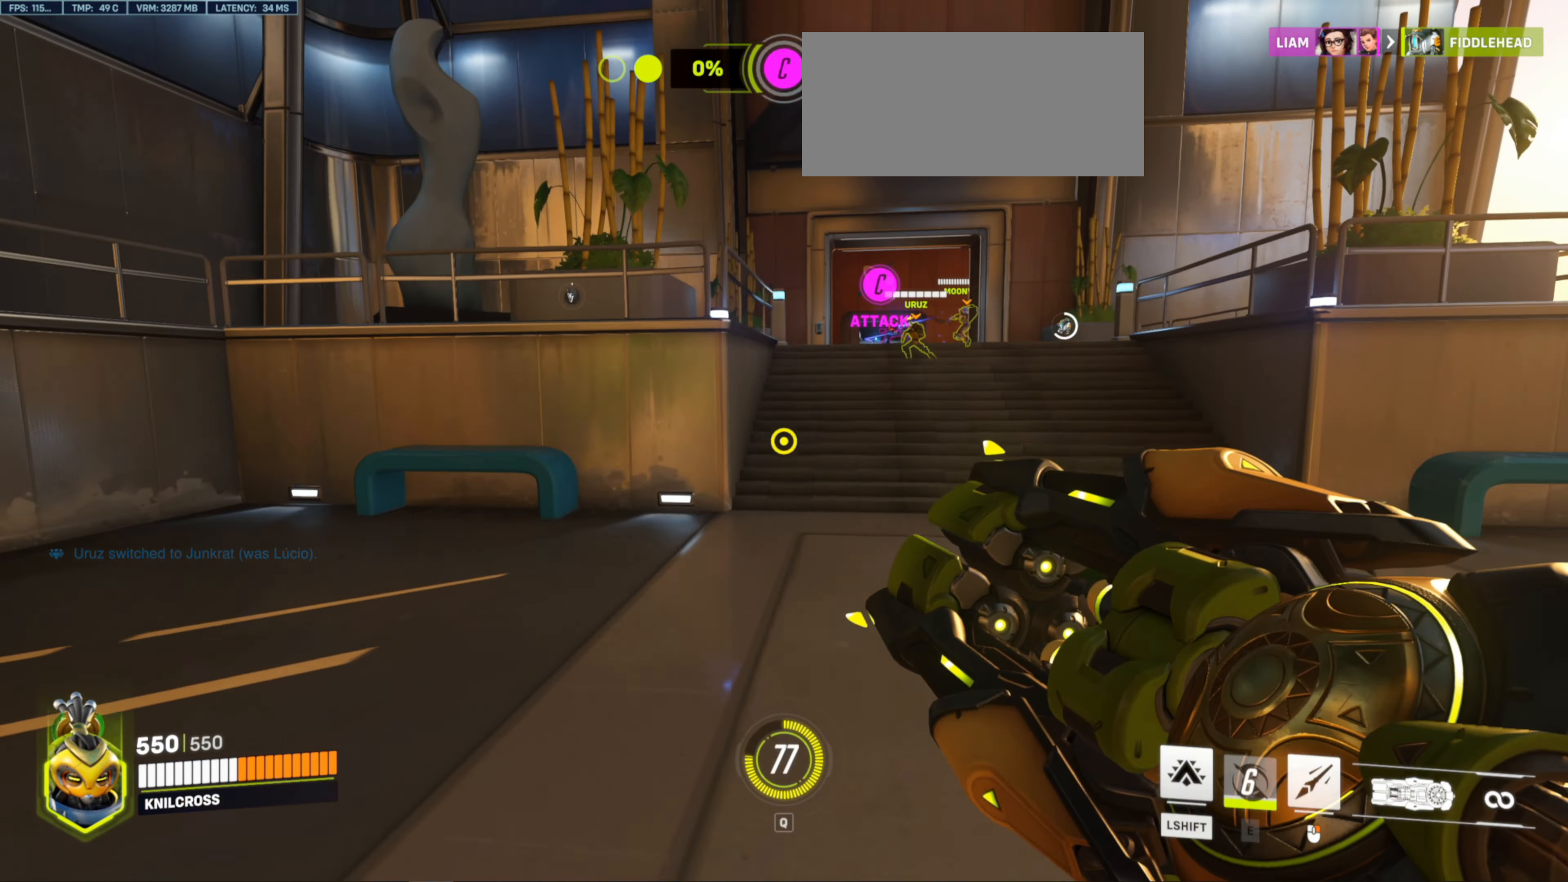
{"keys": ["d", "w"], "mouse": ["left"], "events": [[450, "mouse_left", "down"], [500, "d", "down"]]}
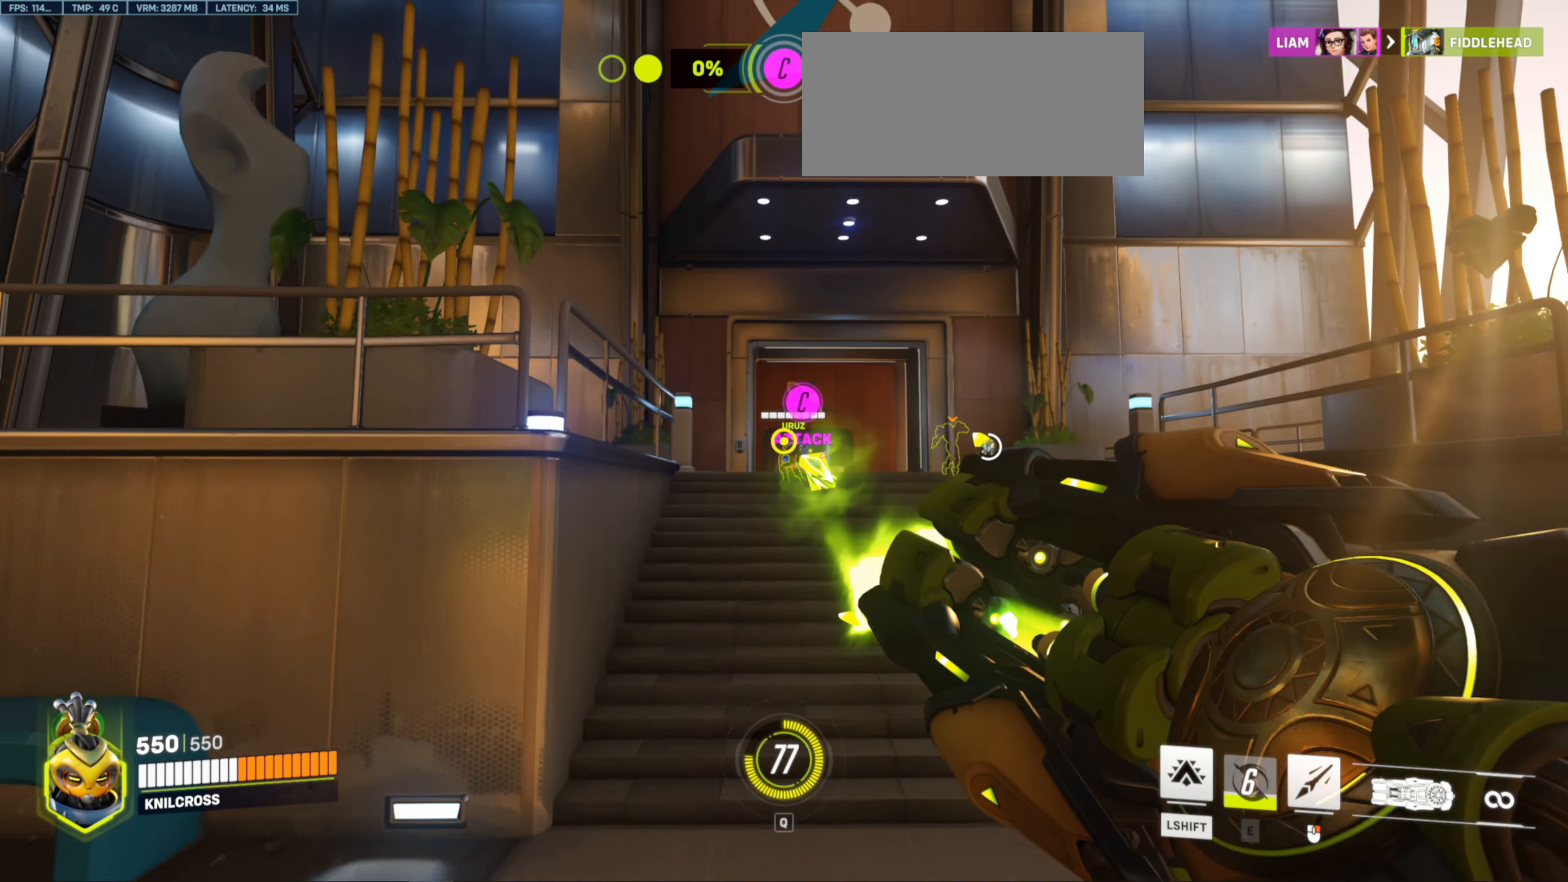
{"keys": ["w"], "mouse": ["left"], "events": [[250, "d", "up"]]}
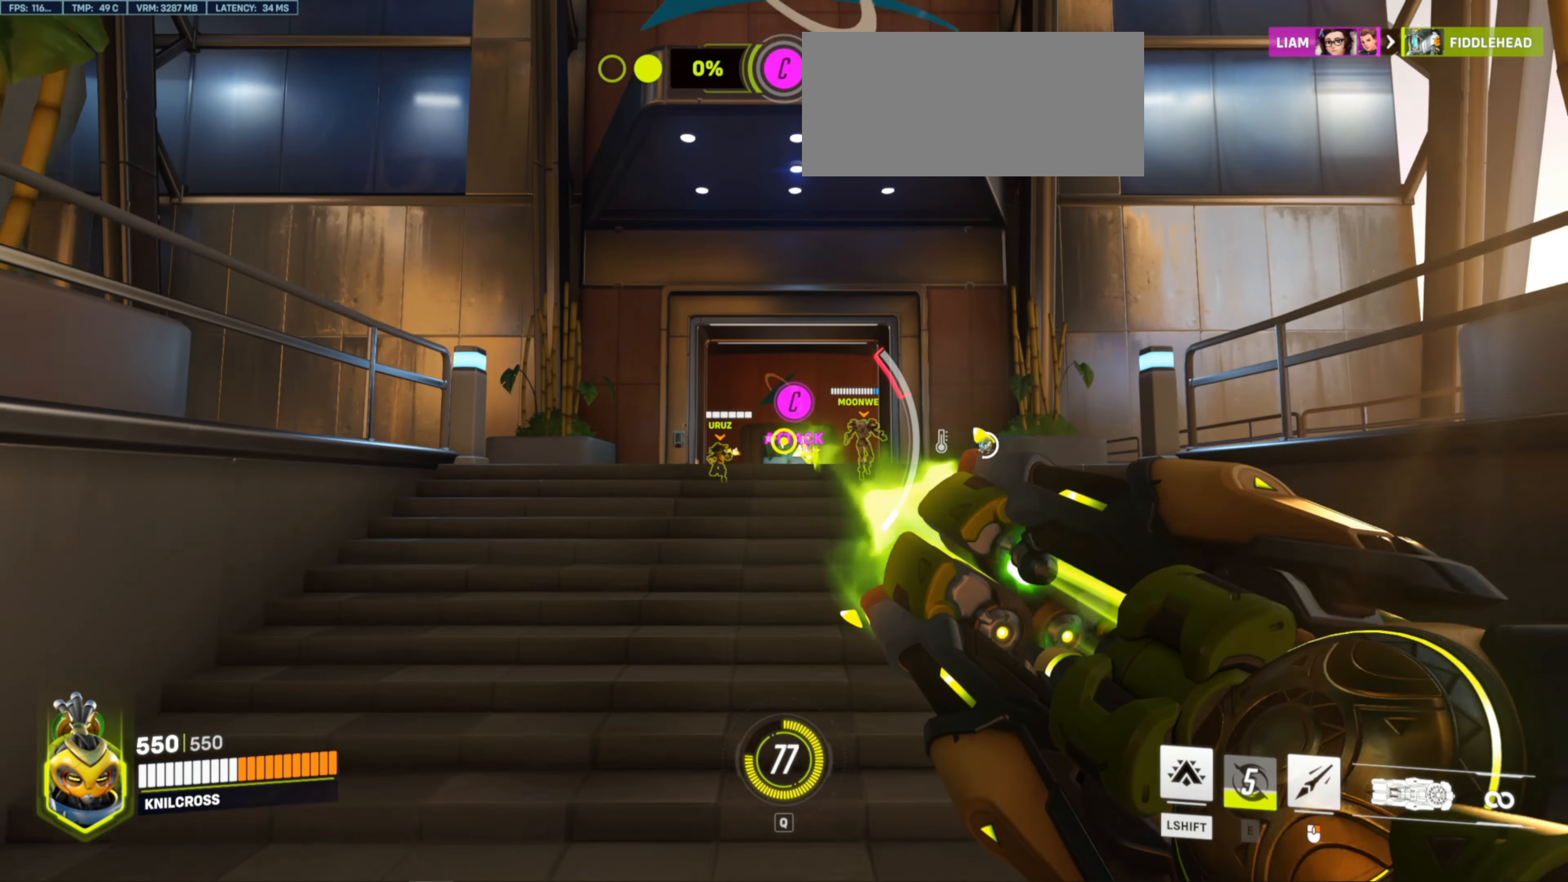
{"keys": ["d", "w"], "mouse": ["left"], "events": [[400, "d", "down"]]}
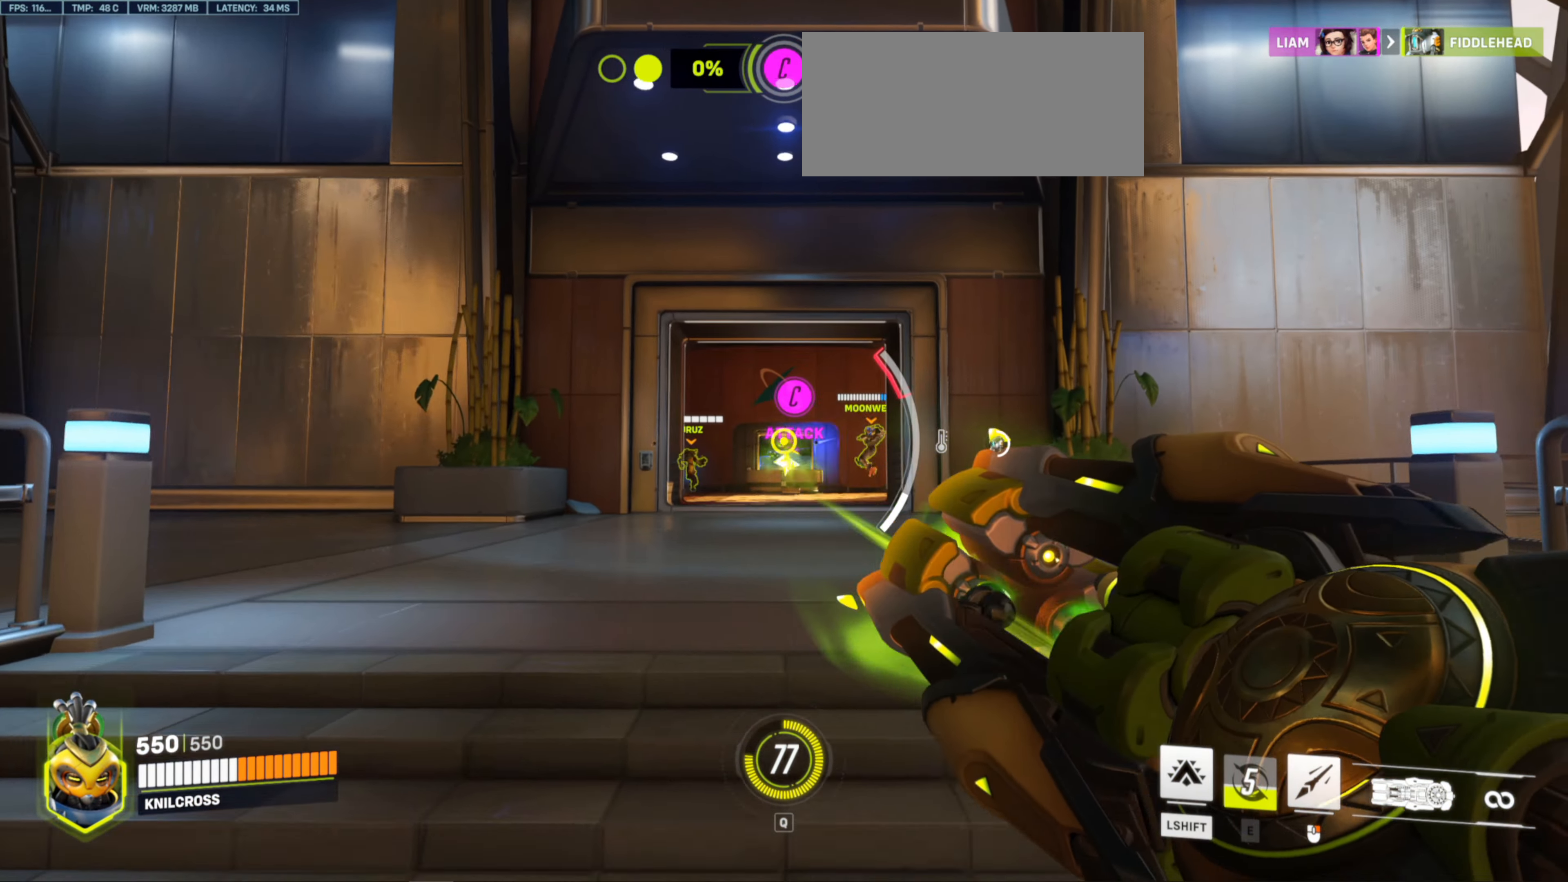
{"keys": ["w"], "mouse": ["left"], "events": [[16, "d", "up"], [183, "a", "down"], [350, "a", "up"]]}
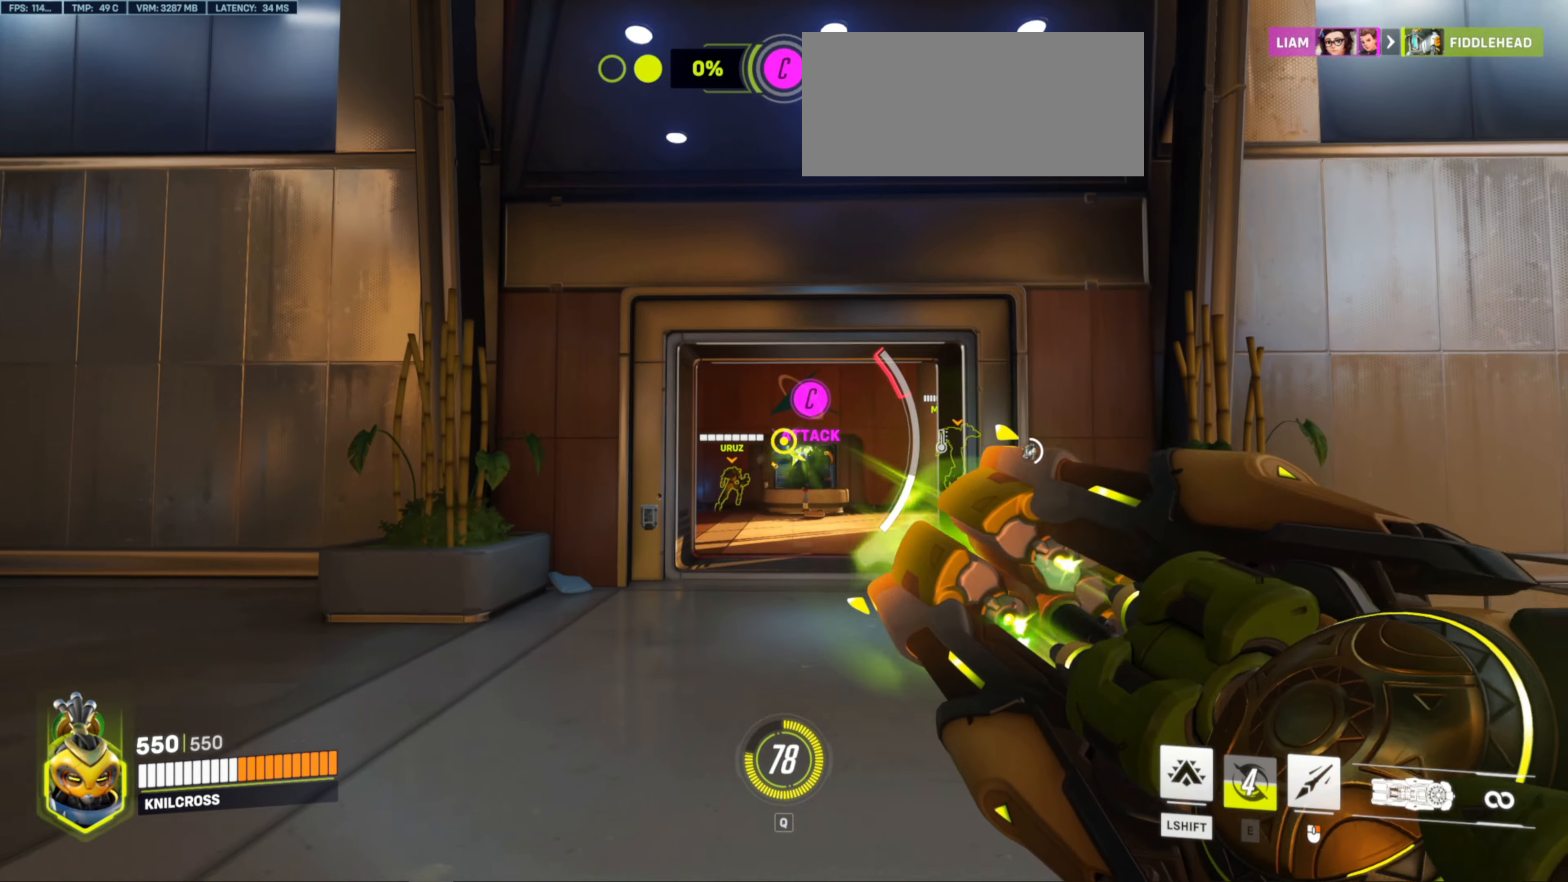
{"keys": ["a", "w"], "mouse": ["left"], "events": [[16, "d", "down"], [250, "d", "up"], [400, "a", "down"]]}
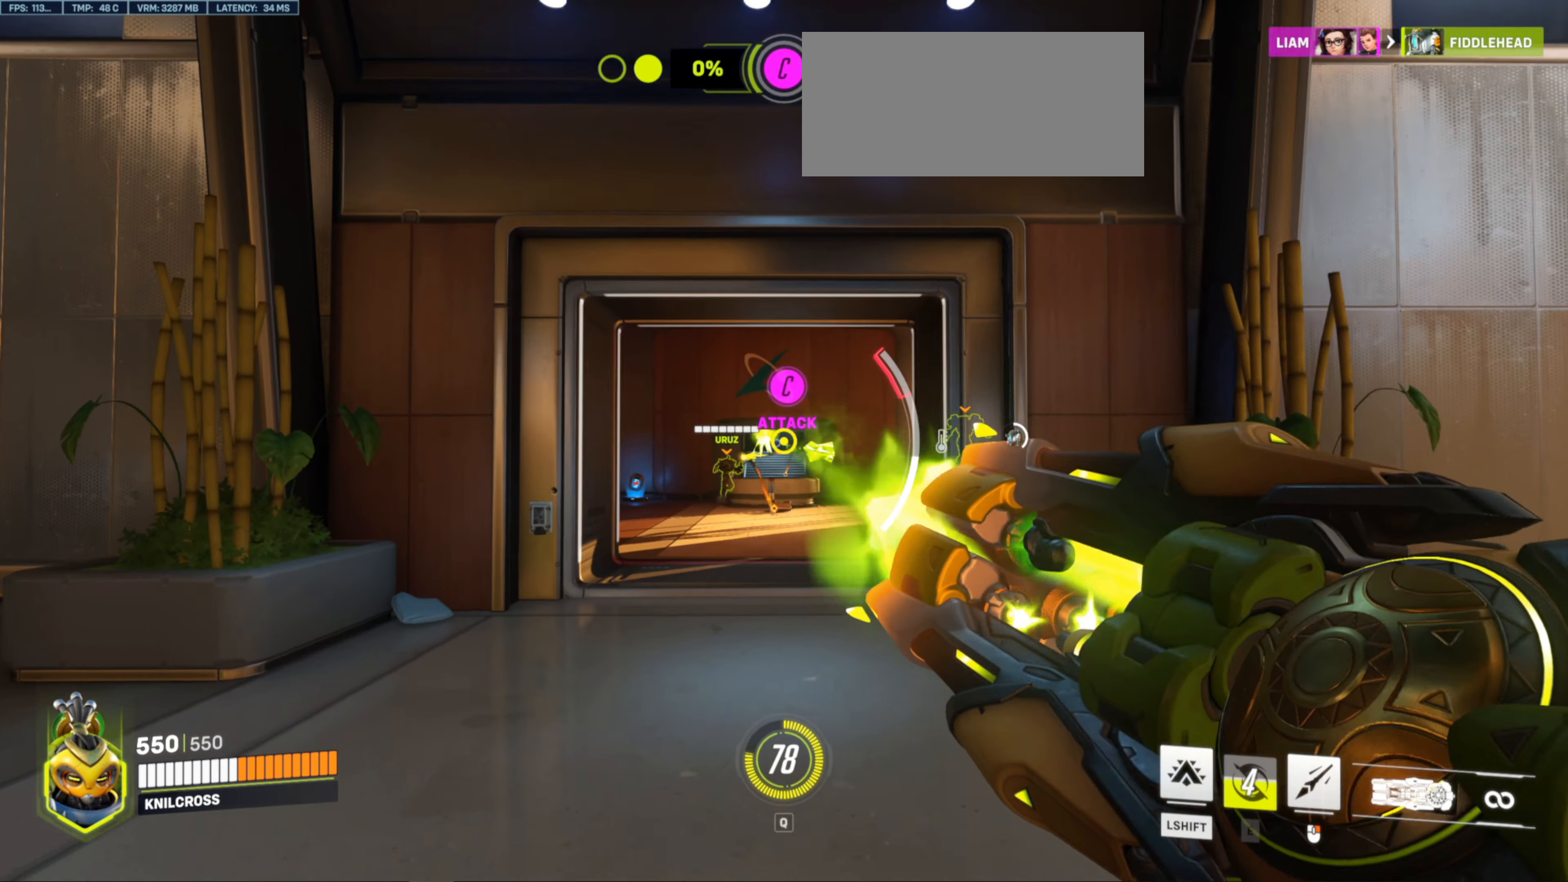
{"keys": ["a", "w"], "mouse": [], "events": [[17, "a", "up"], [367, "mouse_left", "up"], [383, "a", "down"]]}
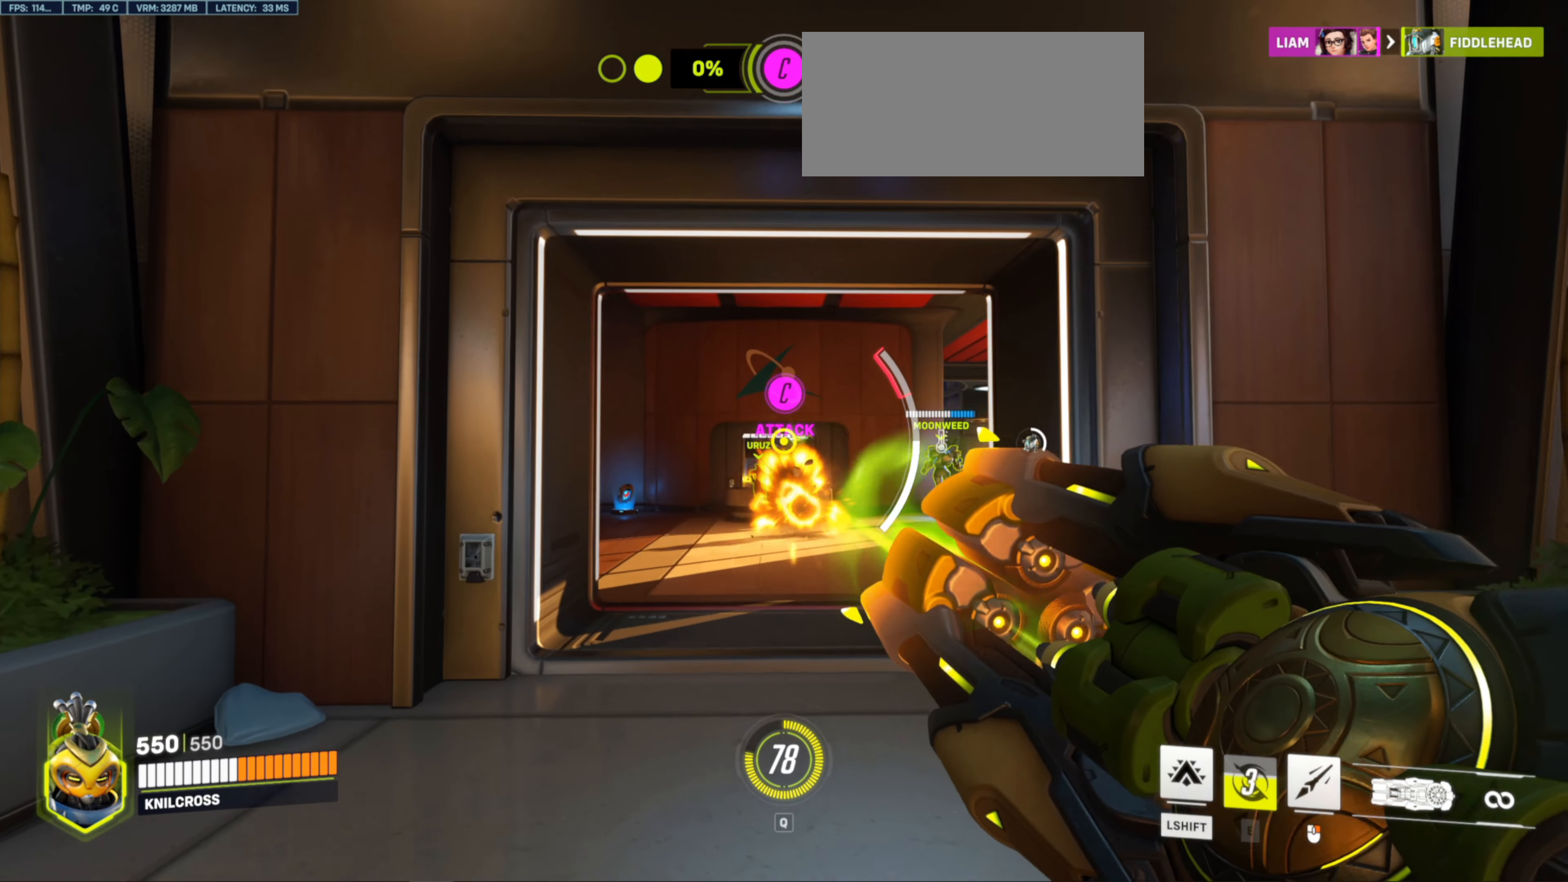
{"keys": ["w"], "mouse": [], "events": [[67, "mouse_left", "down"], [250, "a", "up"], [483, "mouse_left", "up"]]}
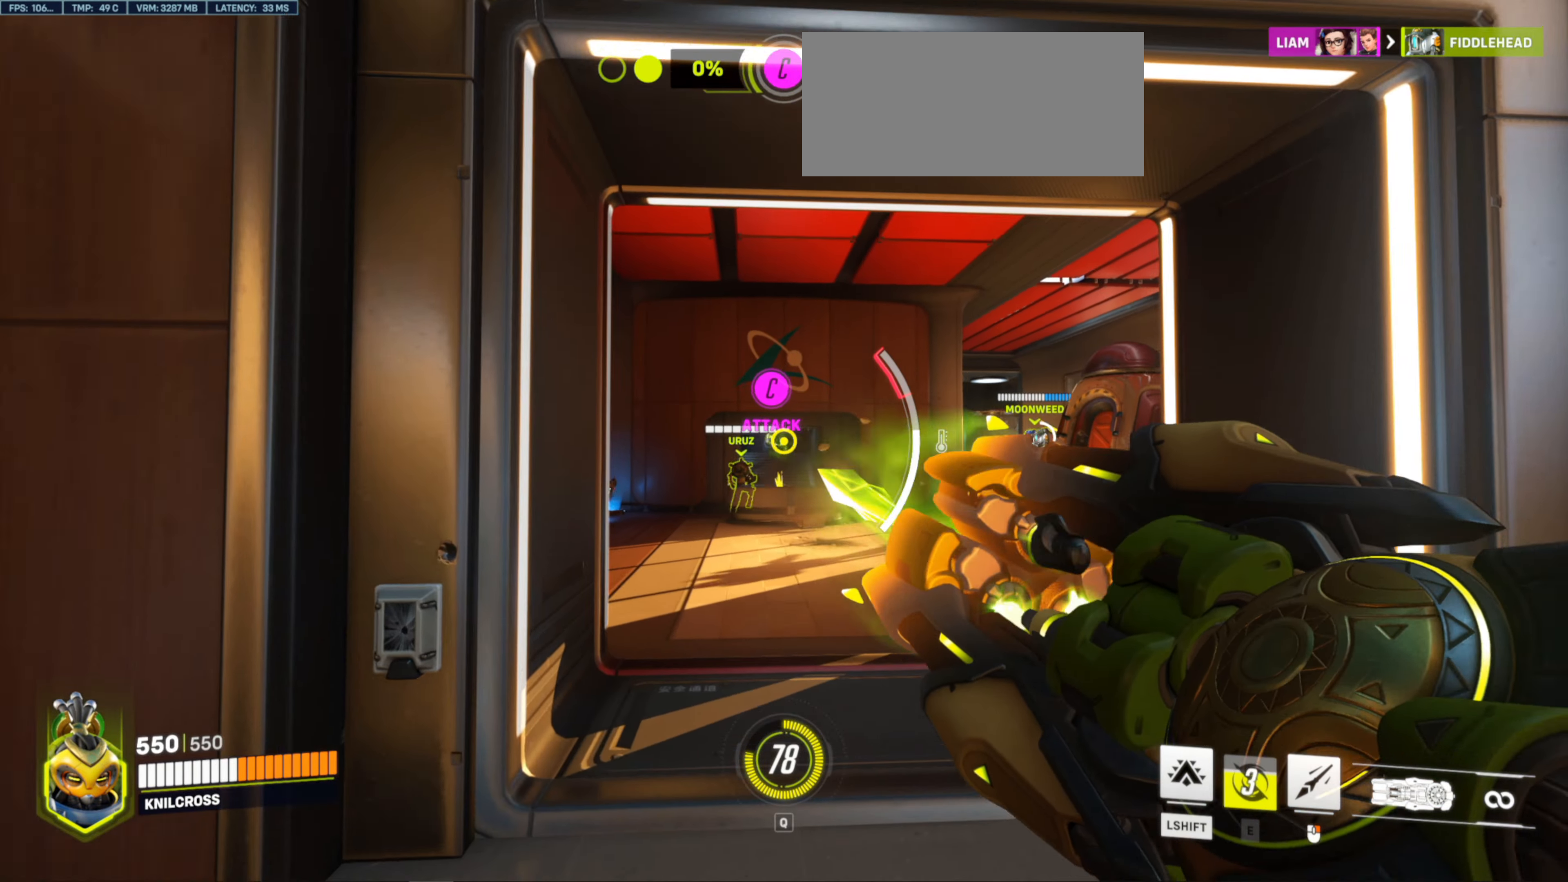
{"keys": ["a", "w"], "mouse": [], "events": [[283, "a", "down"]]}
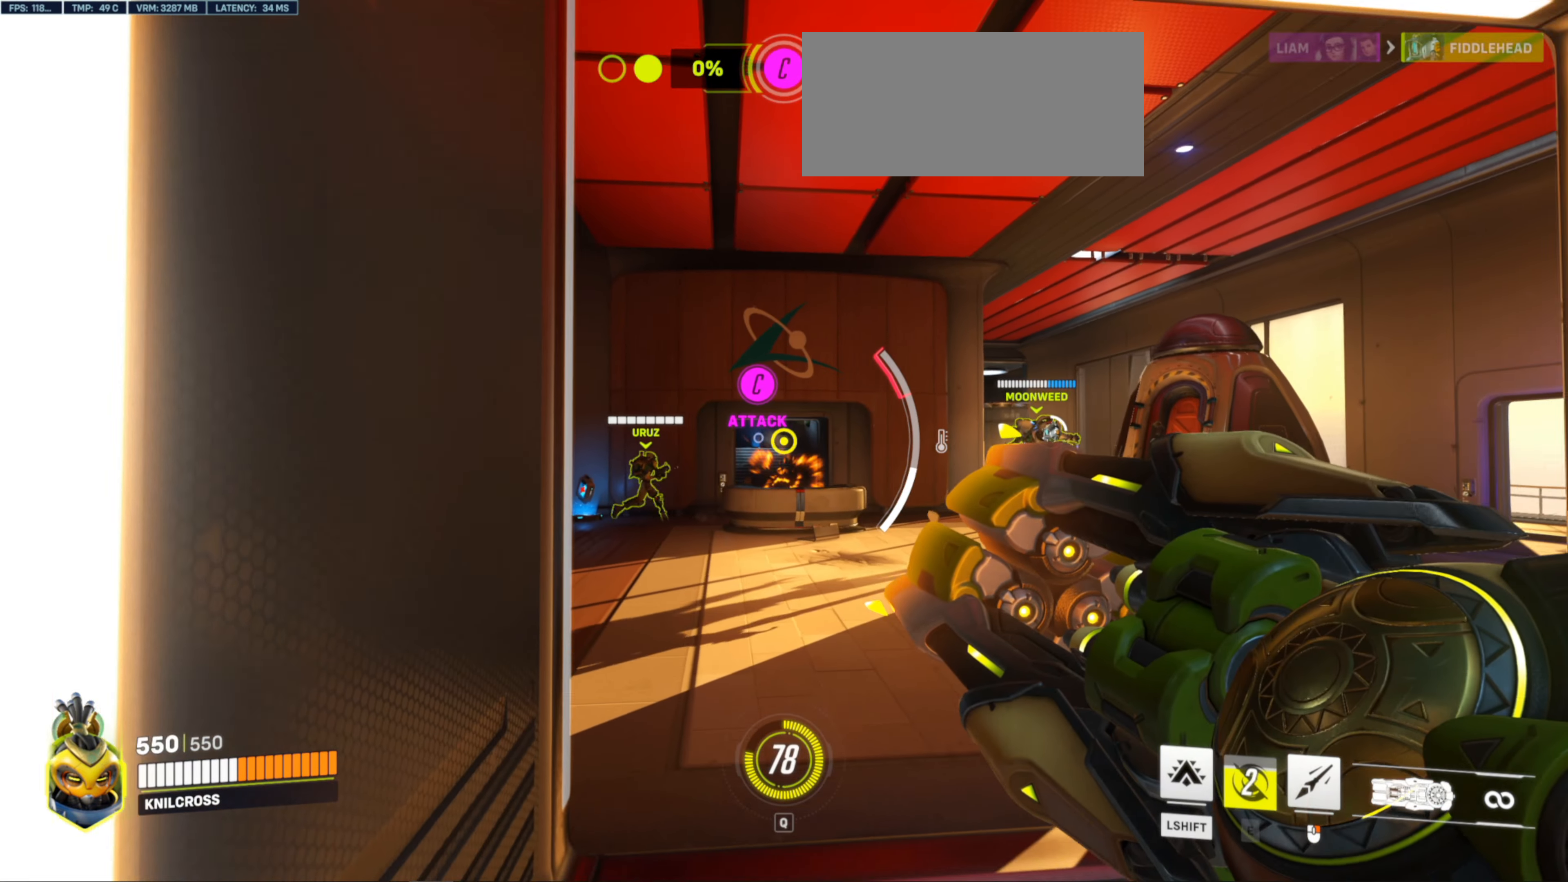
{"keys": ["w"], "mouse": [], "events": [[100, "a", "up"], [150, "d", "down"], [317, "d", "up"]]}
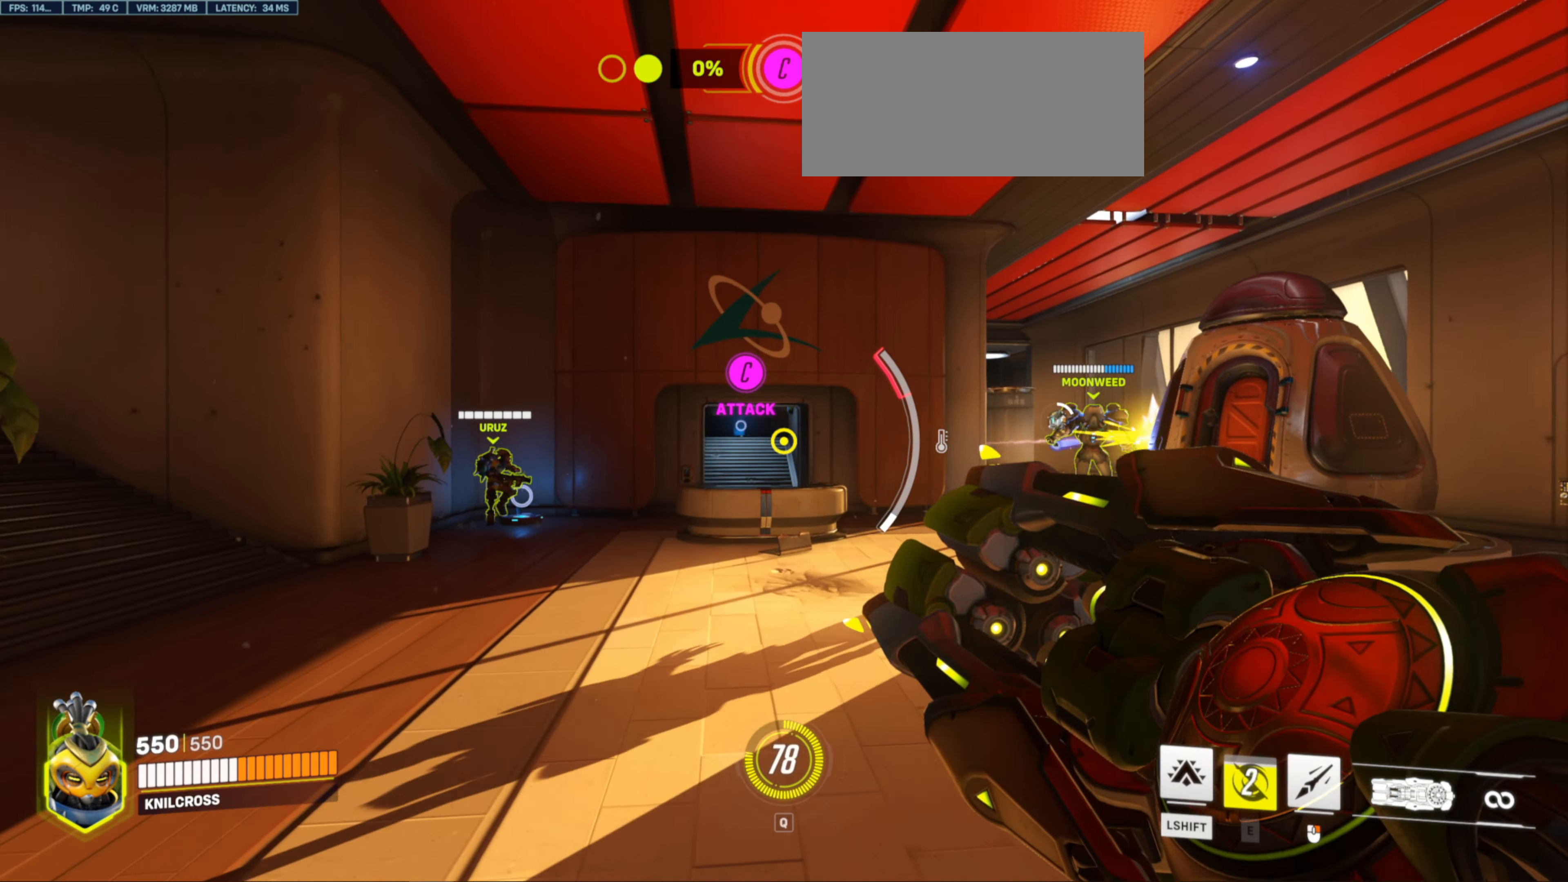
{"keys": ["d", "w"], "mouse": [], "events": [[33, "a", "down"], [283, "a", "up"], [450, "d", "down"]]}
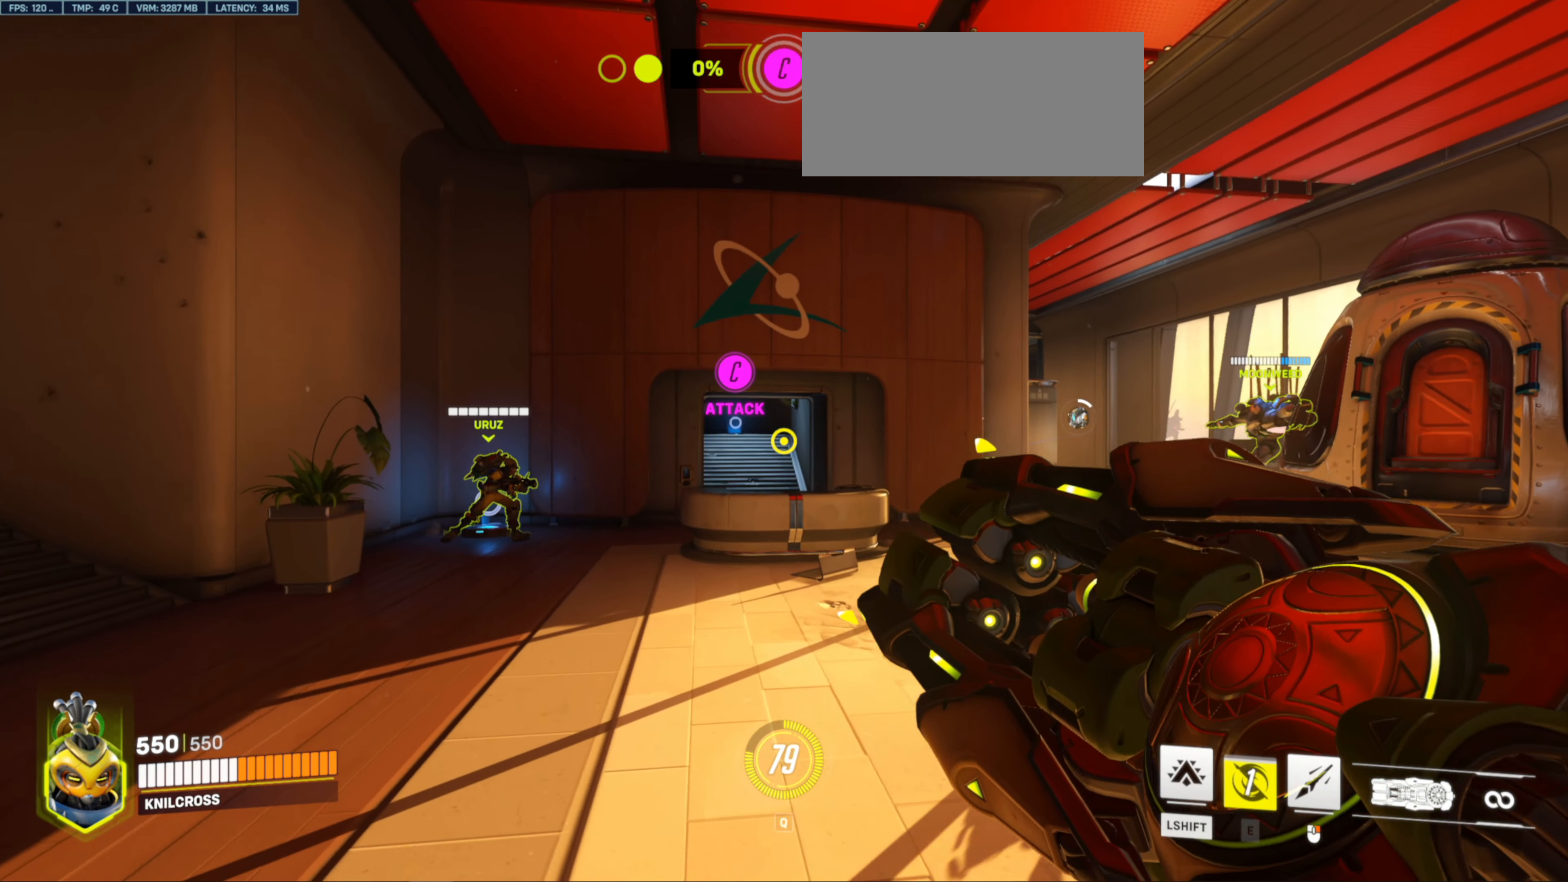
{"keys": ["w"], "mouse": [], "events": [[300, "d", "up"]]}
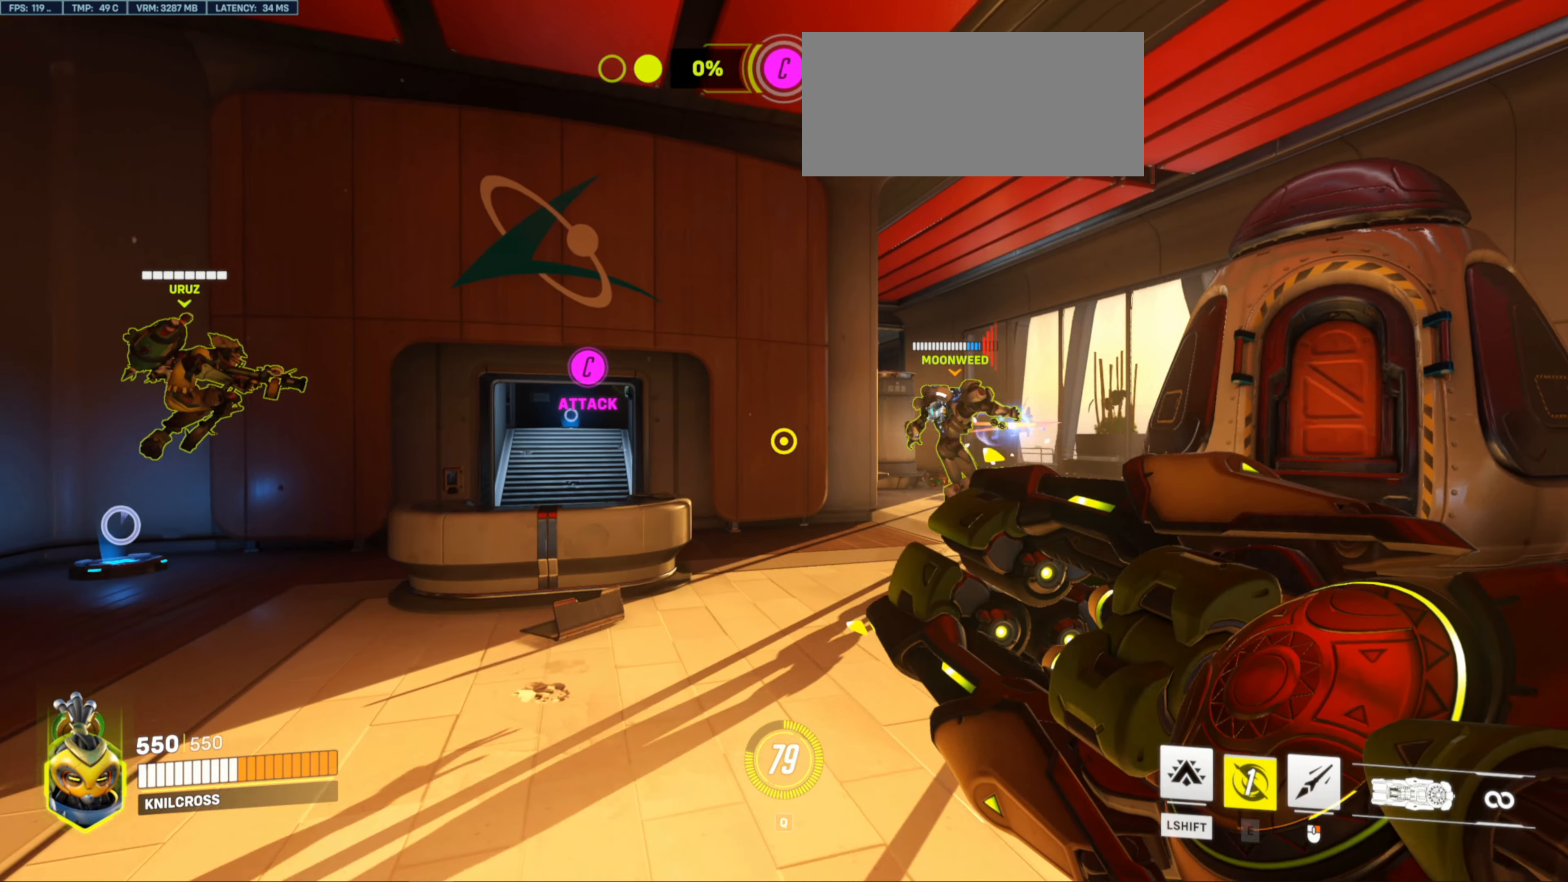
{"keys": ["w"], "mouse": ["left"], "events": [[500, "mouse_left", "down"]]}
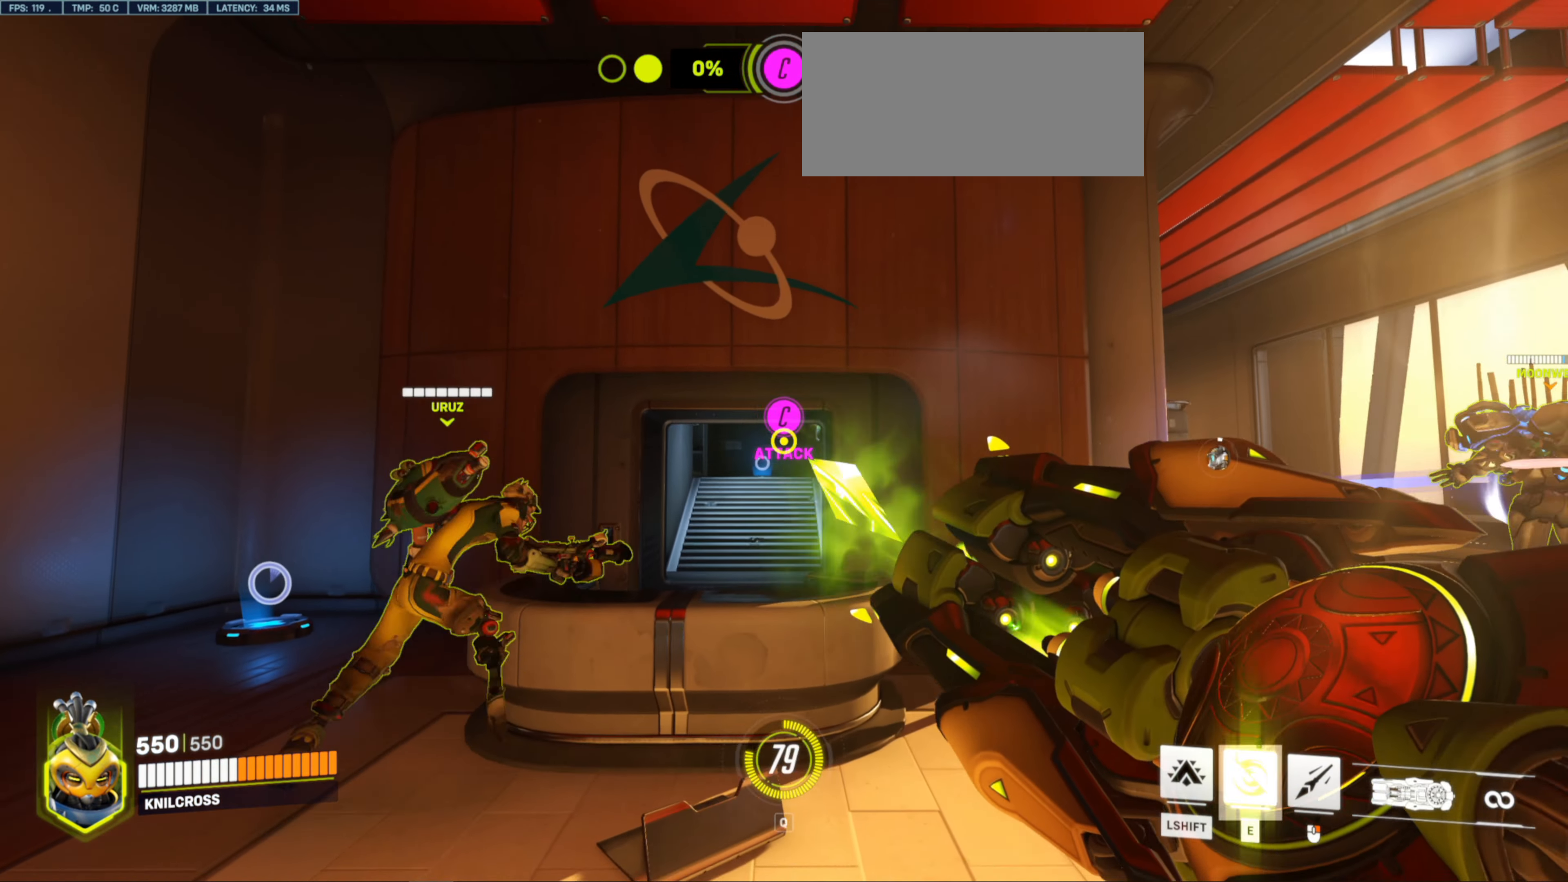
{"keys": ["w"], "mouse": [], "events": [[367, "mouse_left", "up"]]}
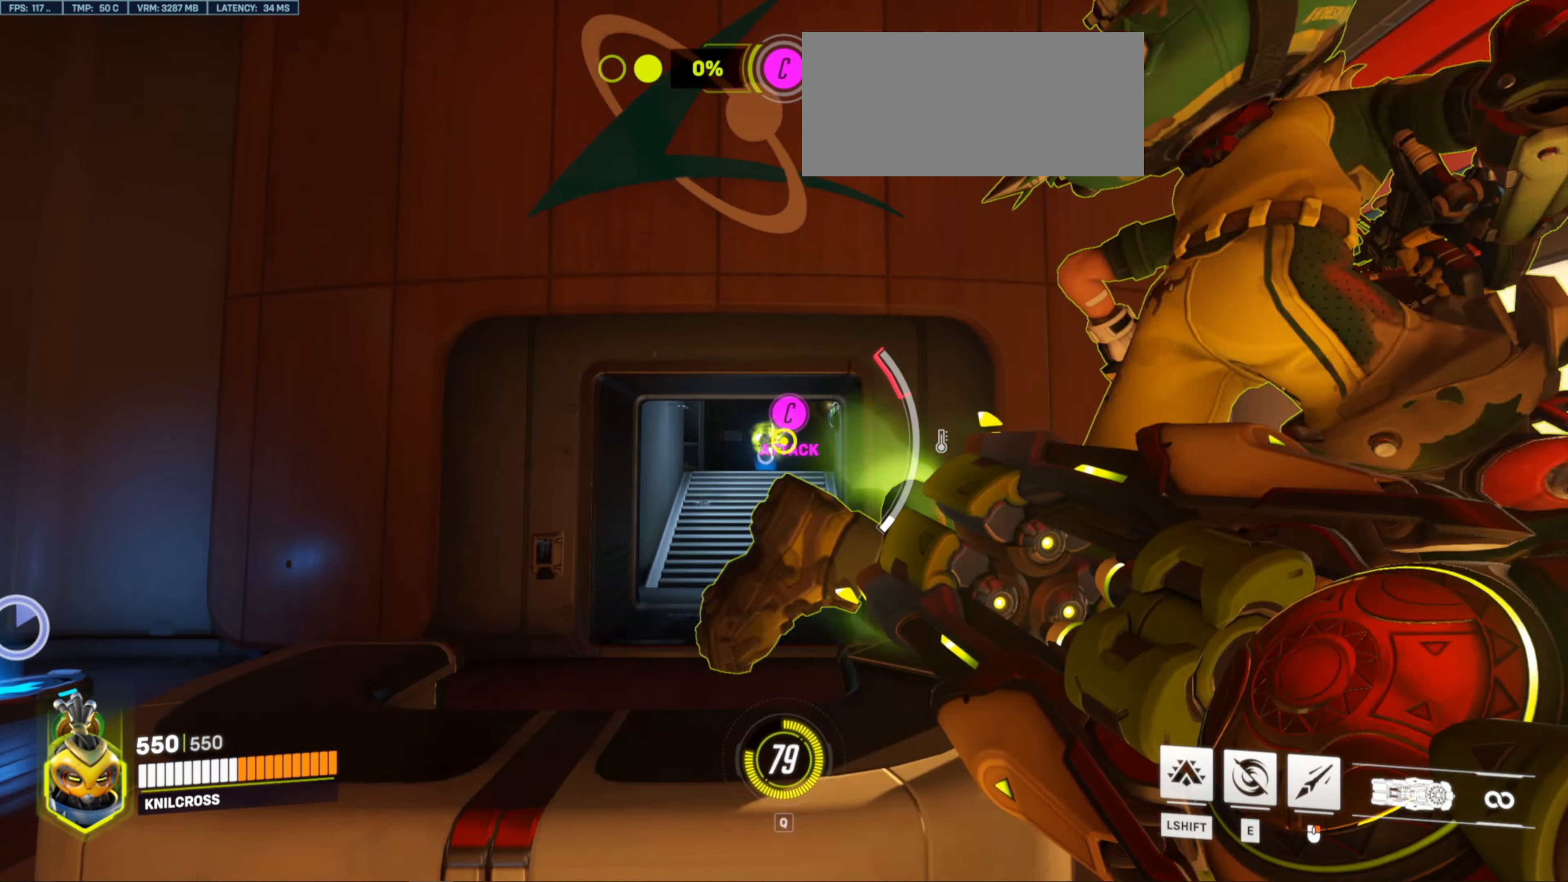
{"keys": ["d", "w"], "mouse": [], "events": [[50, "space", "down"], [167, "space", "up"], [483, "d", "down"]]}
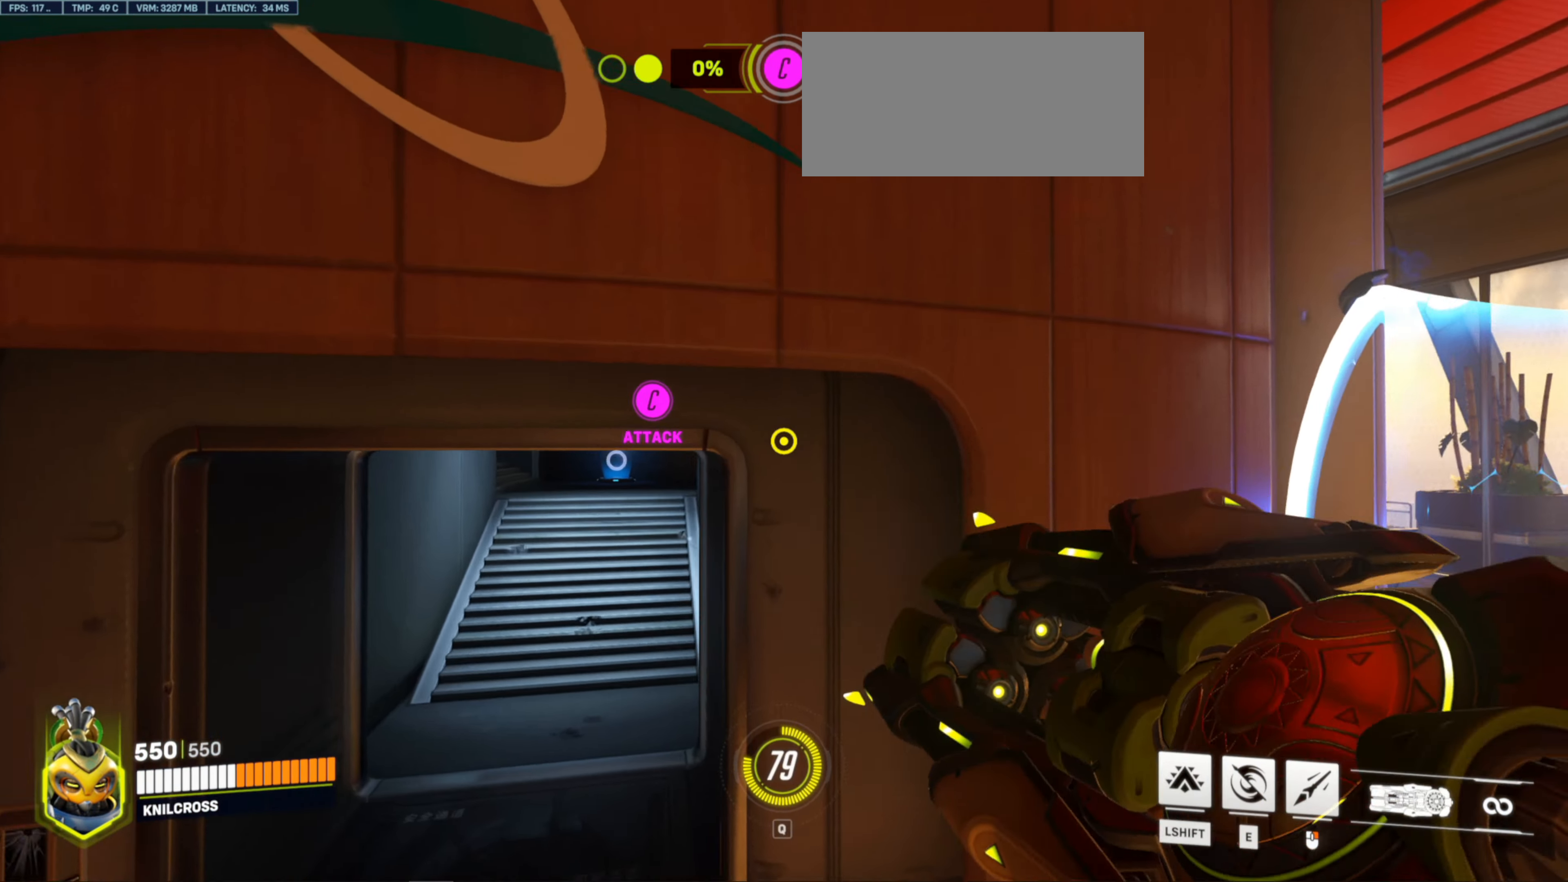
{"keys": ["d", "w"], "mouse": [], "events": [[317, "shift", "down"], [450, "shift", "up"]]}
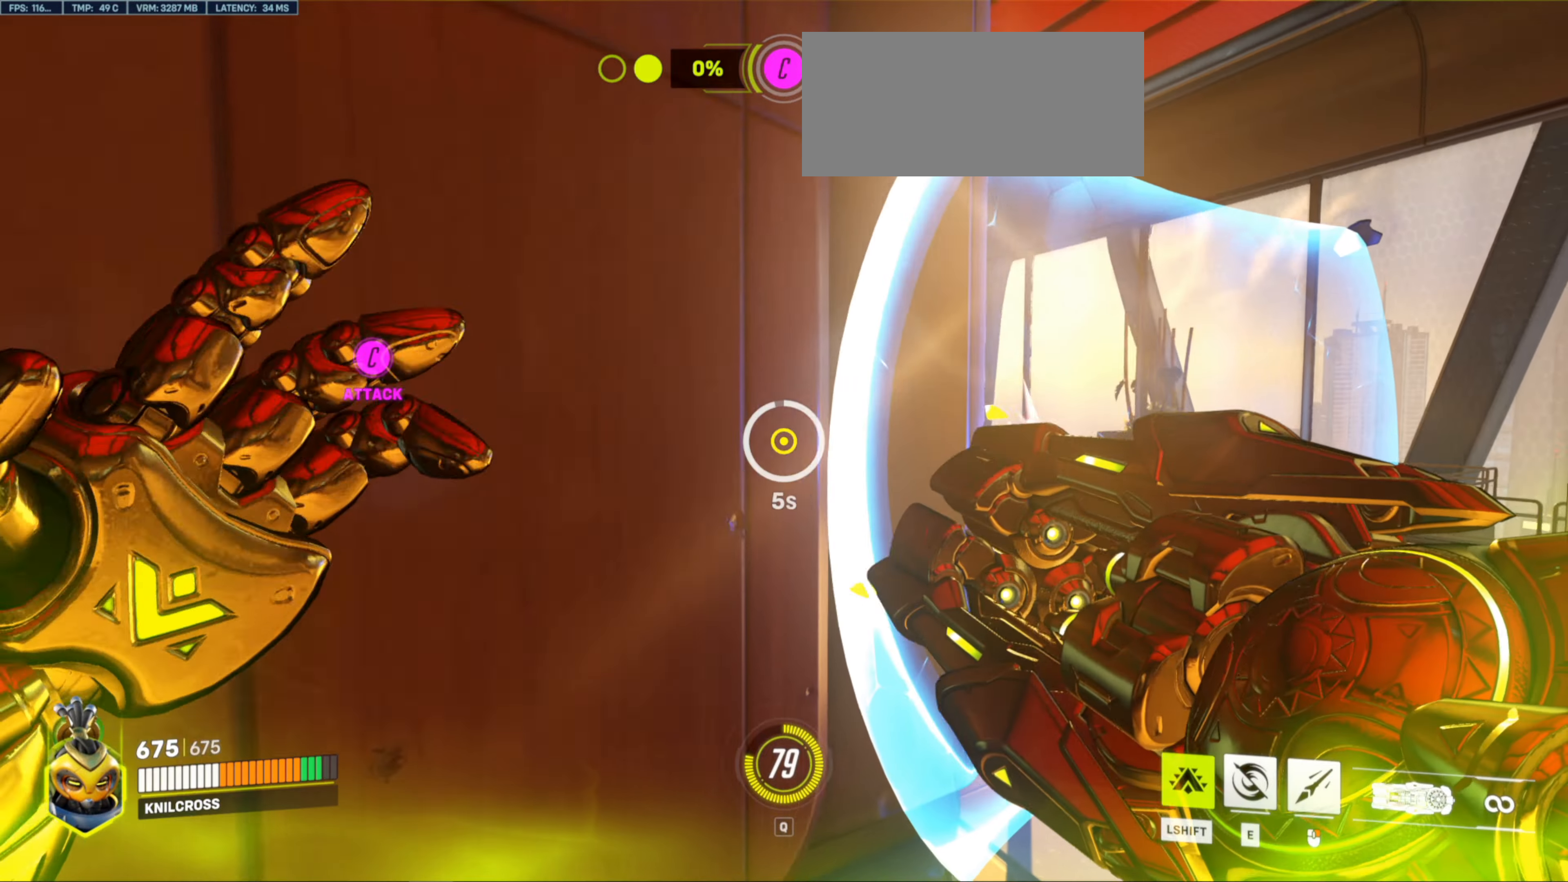
{"keys": ["d", "w"], "mouse": [], "events": []}
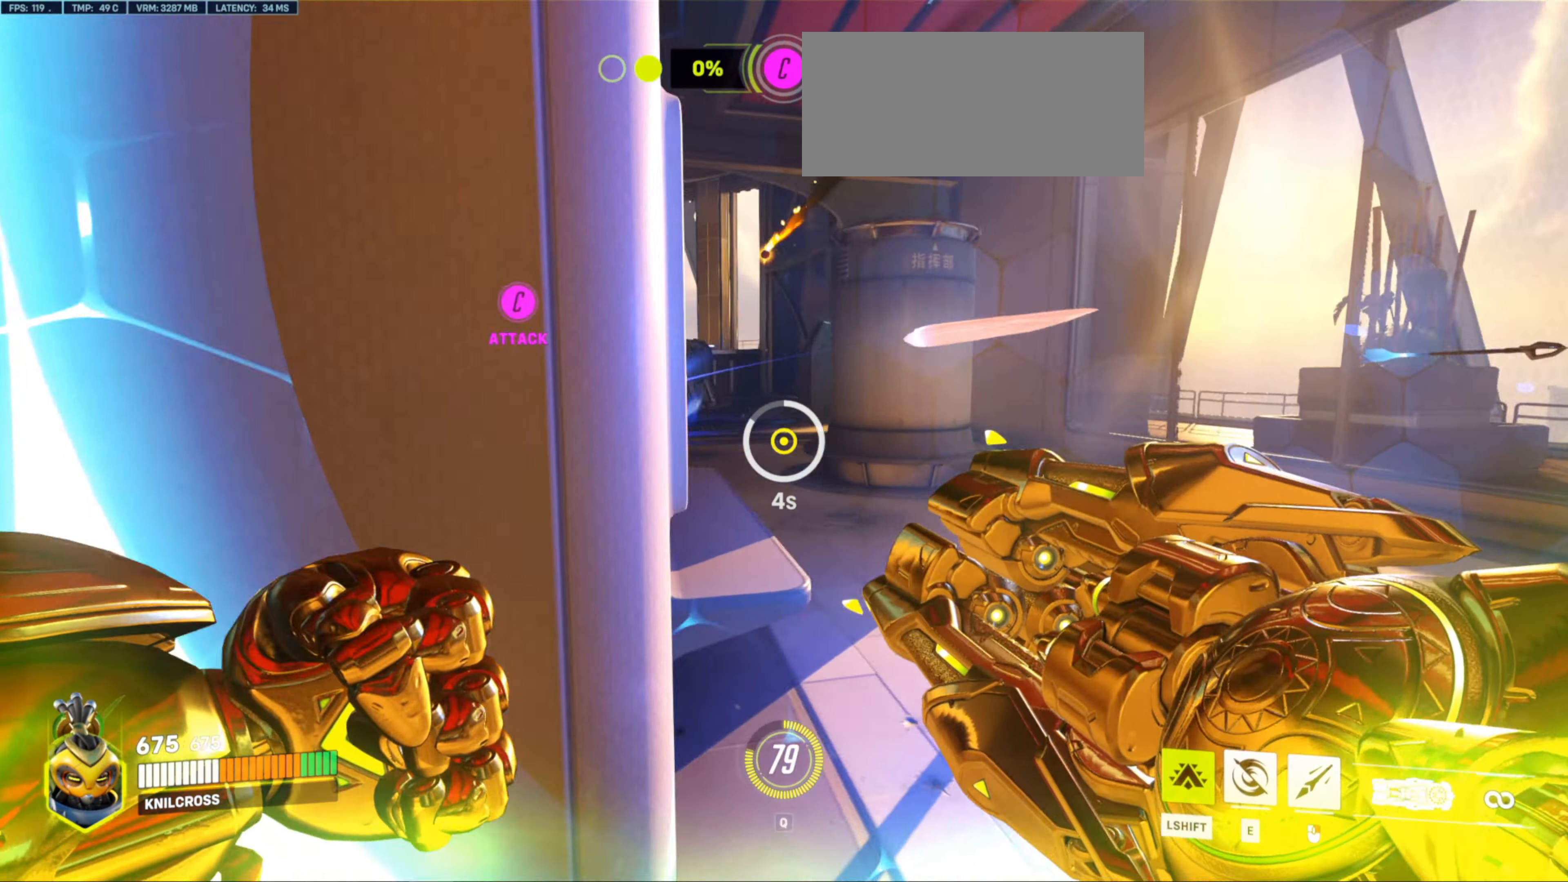
{"keys": ["d", "w"], "mouse": [], "events": []}
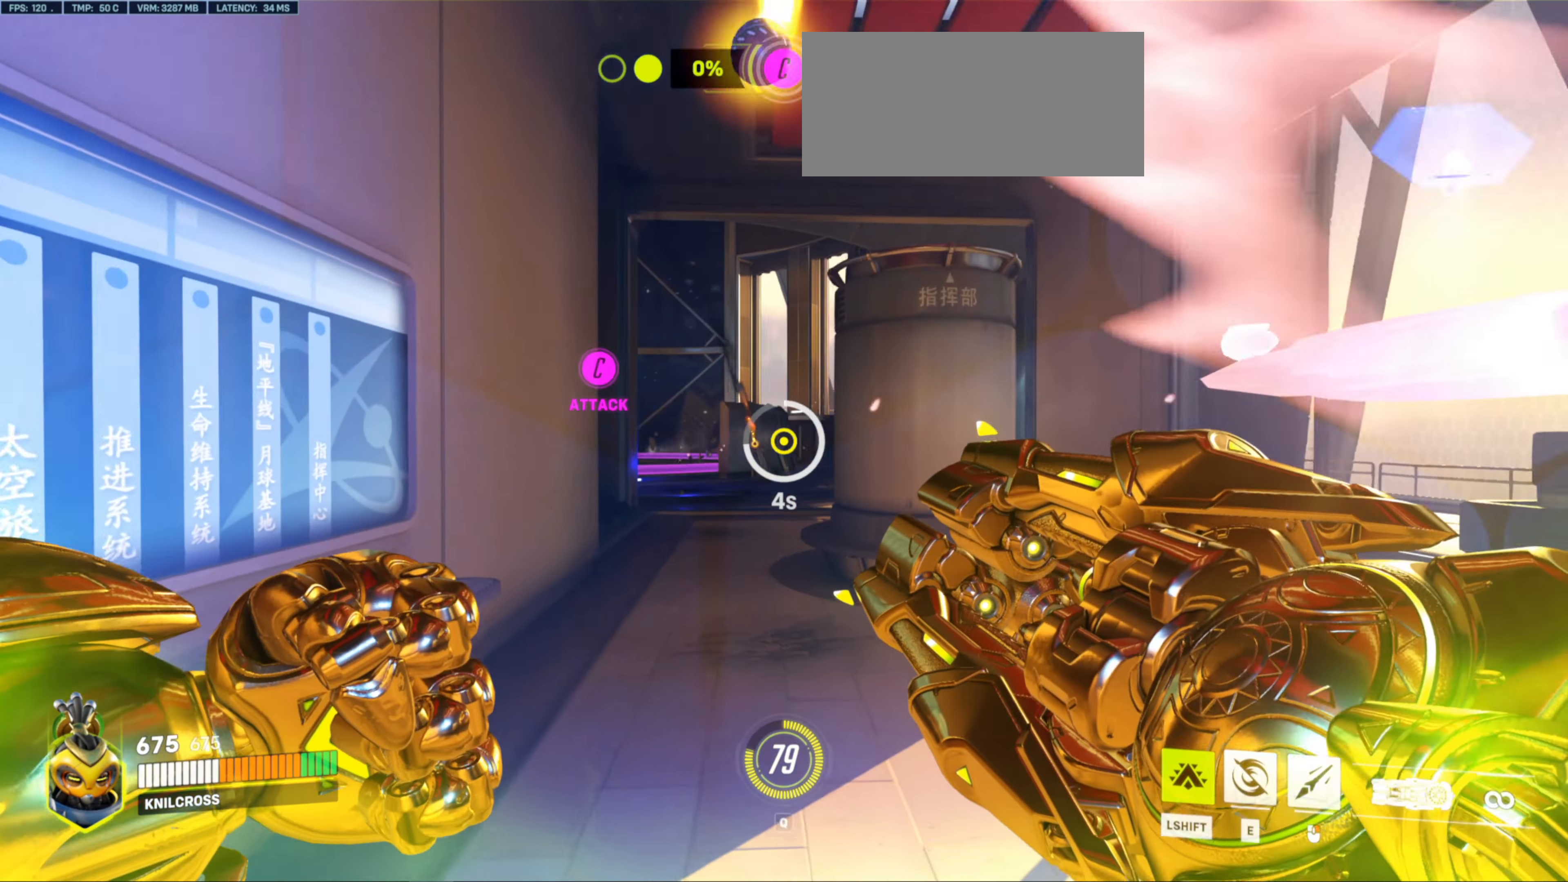
{"keys": ["w"], "mouse": [], "events": [[17, "d", "up"], [167, "e", "down"], [317, "e", "up"]]}
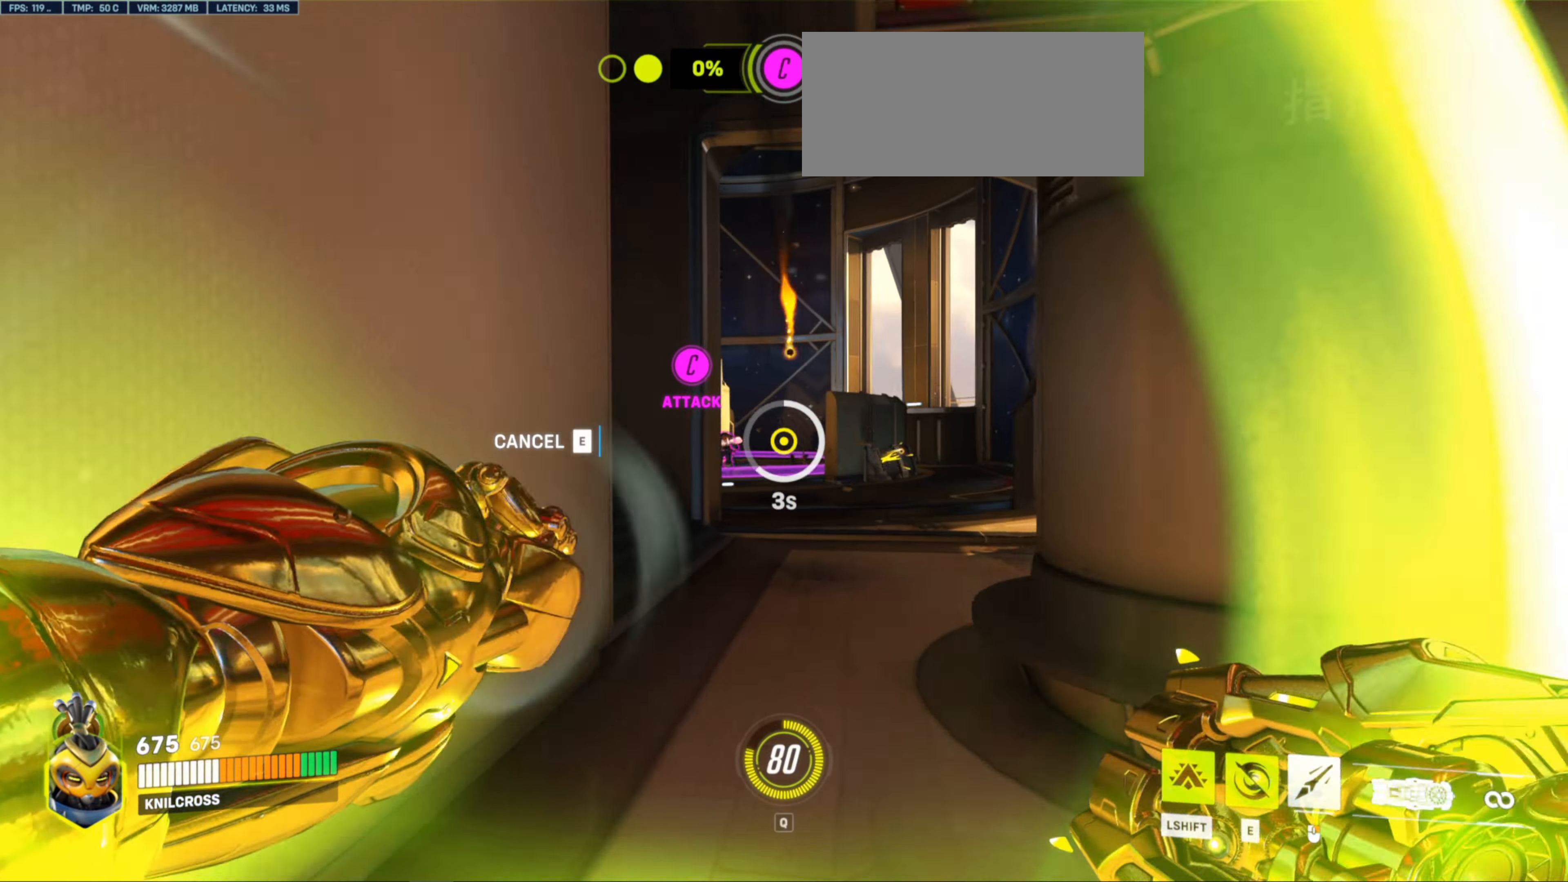
{"keys": ["w"], "mouse": [], "events": [[400, "mouse_left", "down"], [434, "mouse_left", "up"]]}
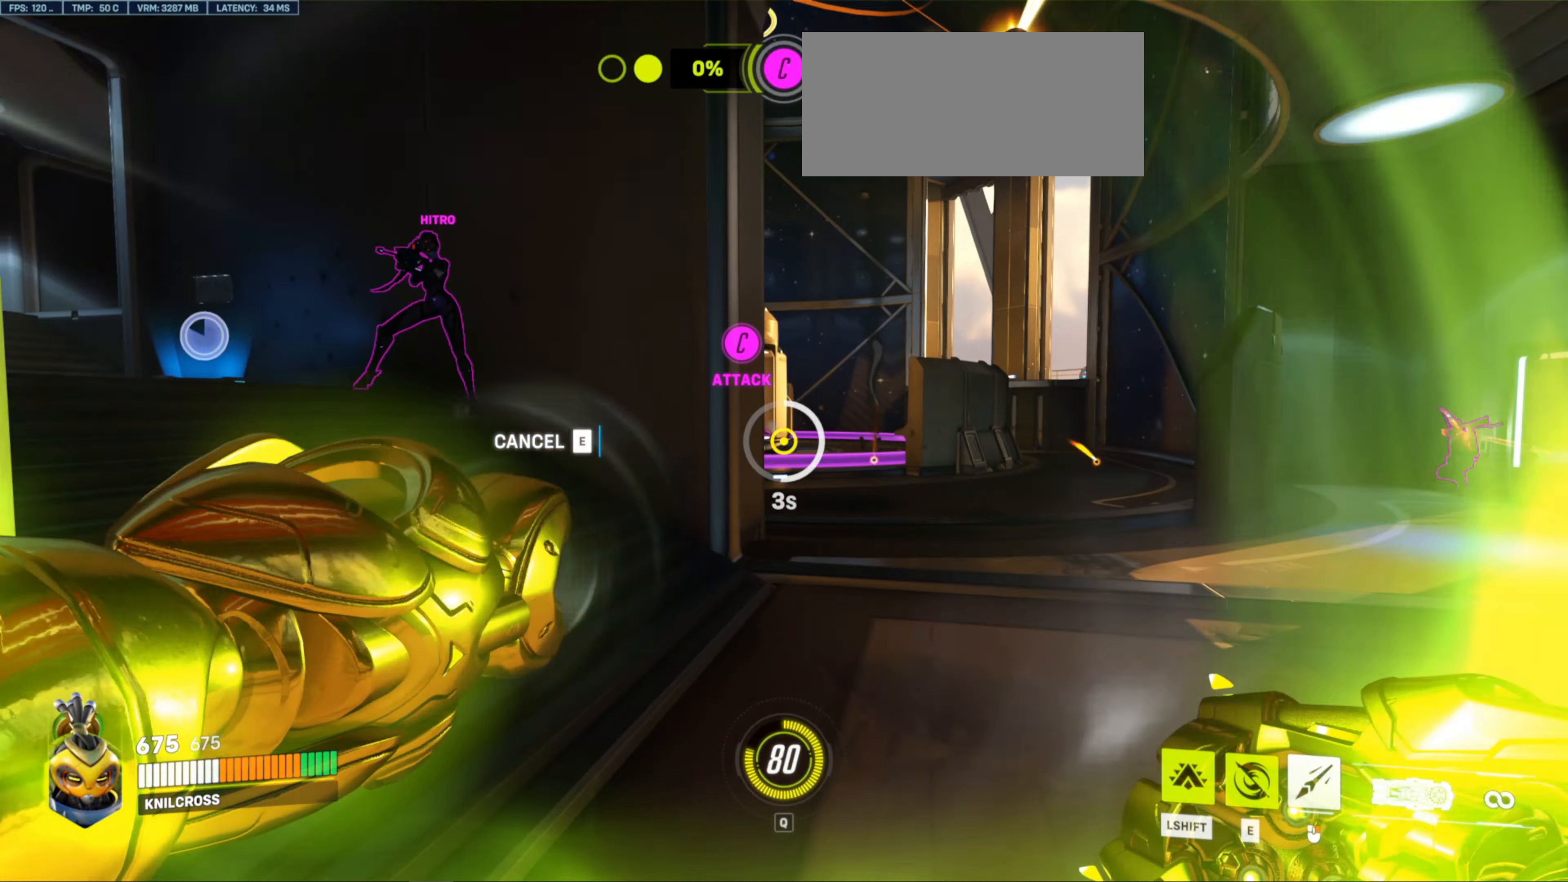
{"keys": ["w"], "mouse": [], "events": [[34, "d", "down"], [100, "mouse_left", "down"], [150, "mouse_left", "up"], [450, "d", "up"]]}
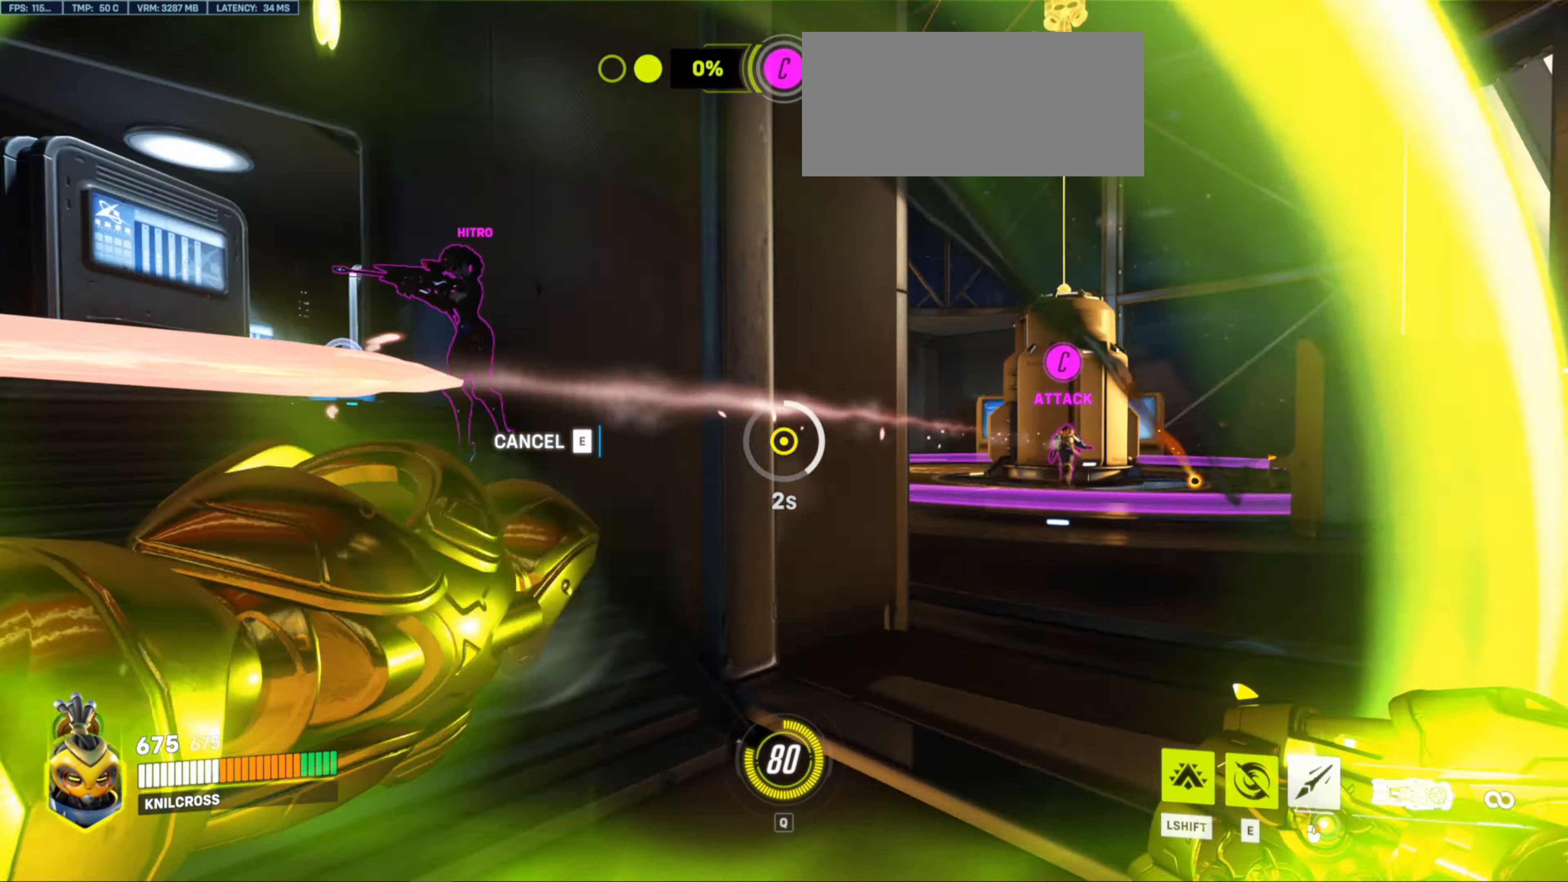
{"keys": ["w"], "mouse": ["left"], "events": [[50, "mouse_left", "down"], [84, "mouse_left", "up"], [267, "mouse_left", "down"]]}
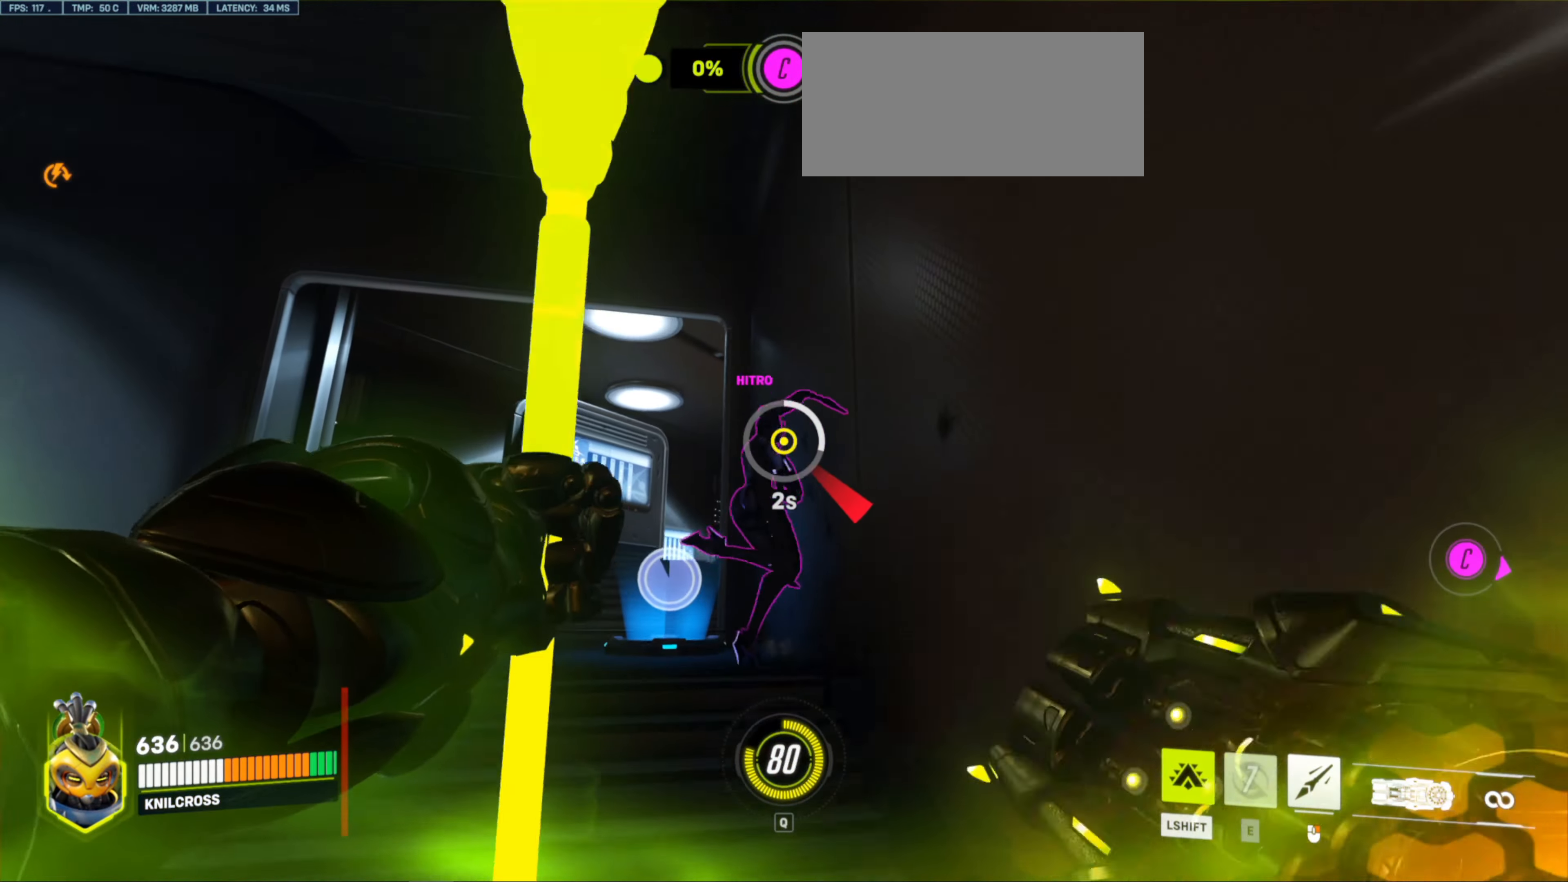
{"keys": ["w"], "mouse": ["left"], "events": []}
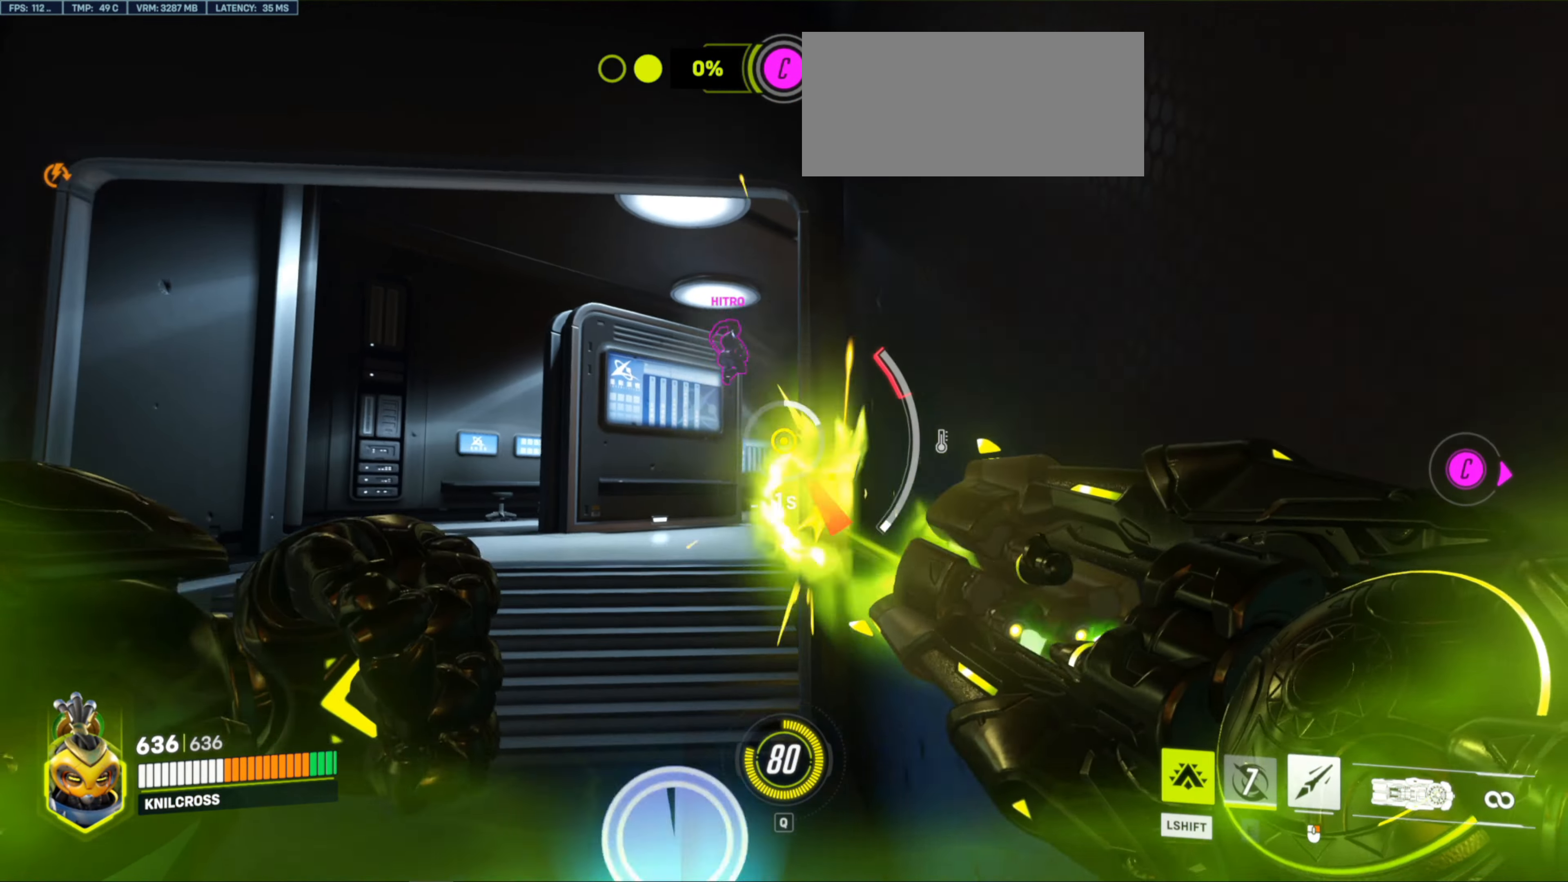
{"keys": ["w"], "mouse": ["left"], "events": []}
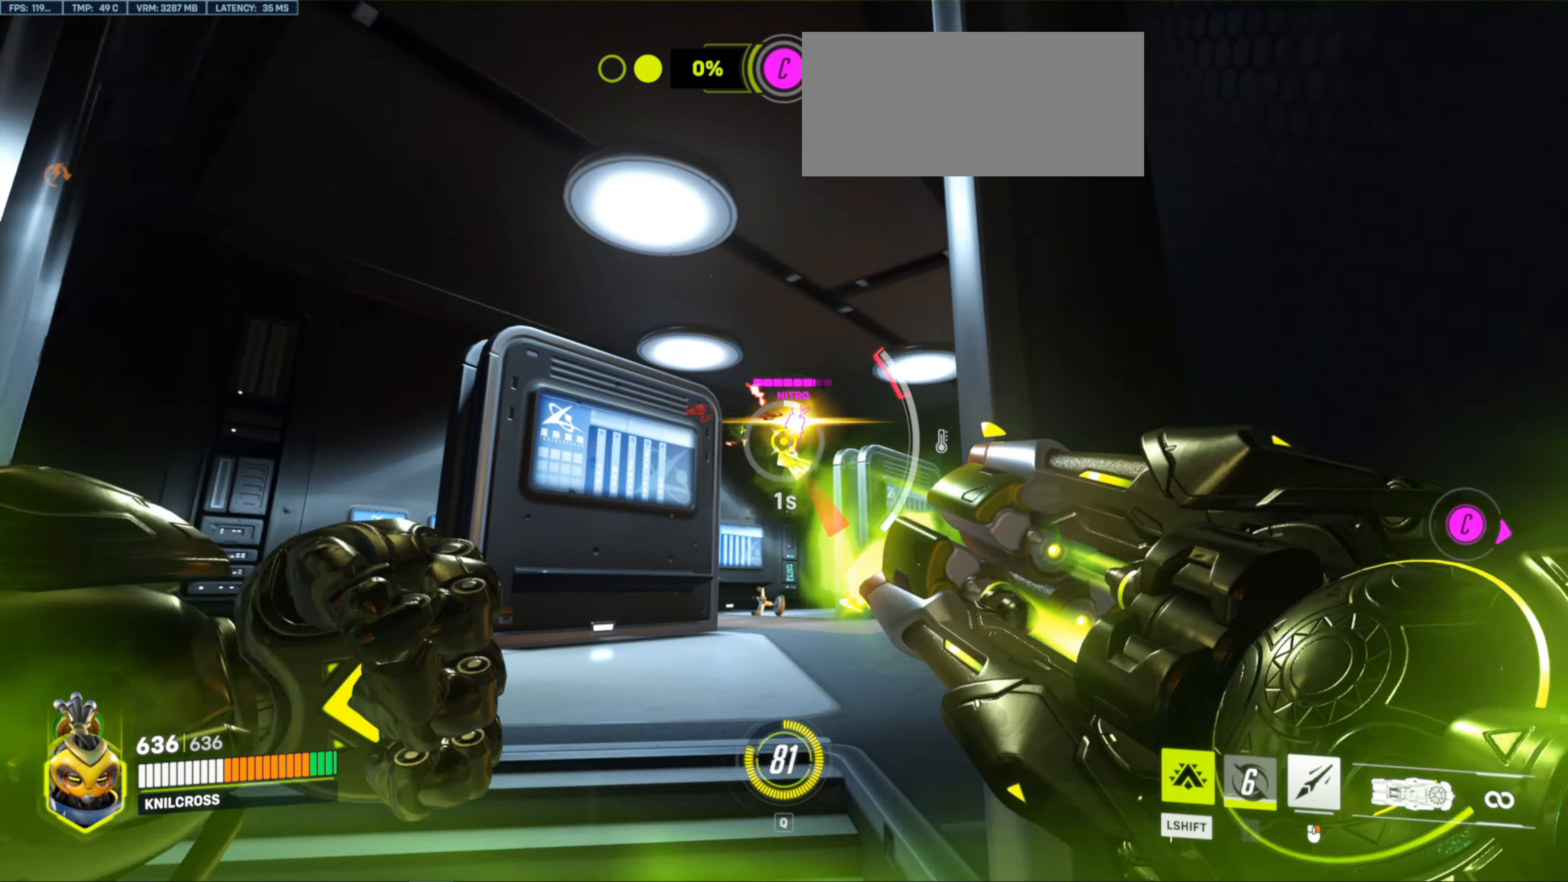
{"keys": ["w"], "mouse": ["left"], "events": [[367, "mouse_wheel", "down"], [450, "mouse_wheel", "up"]]}
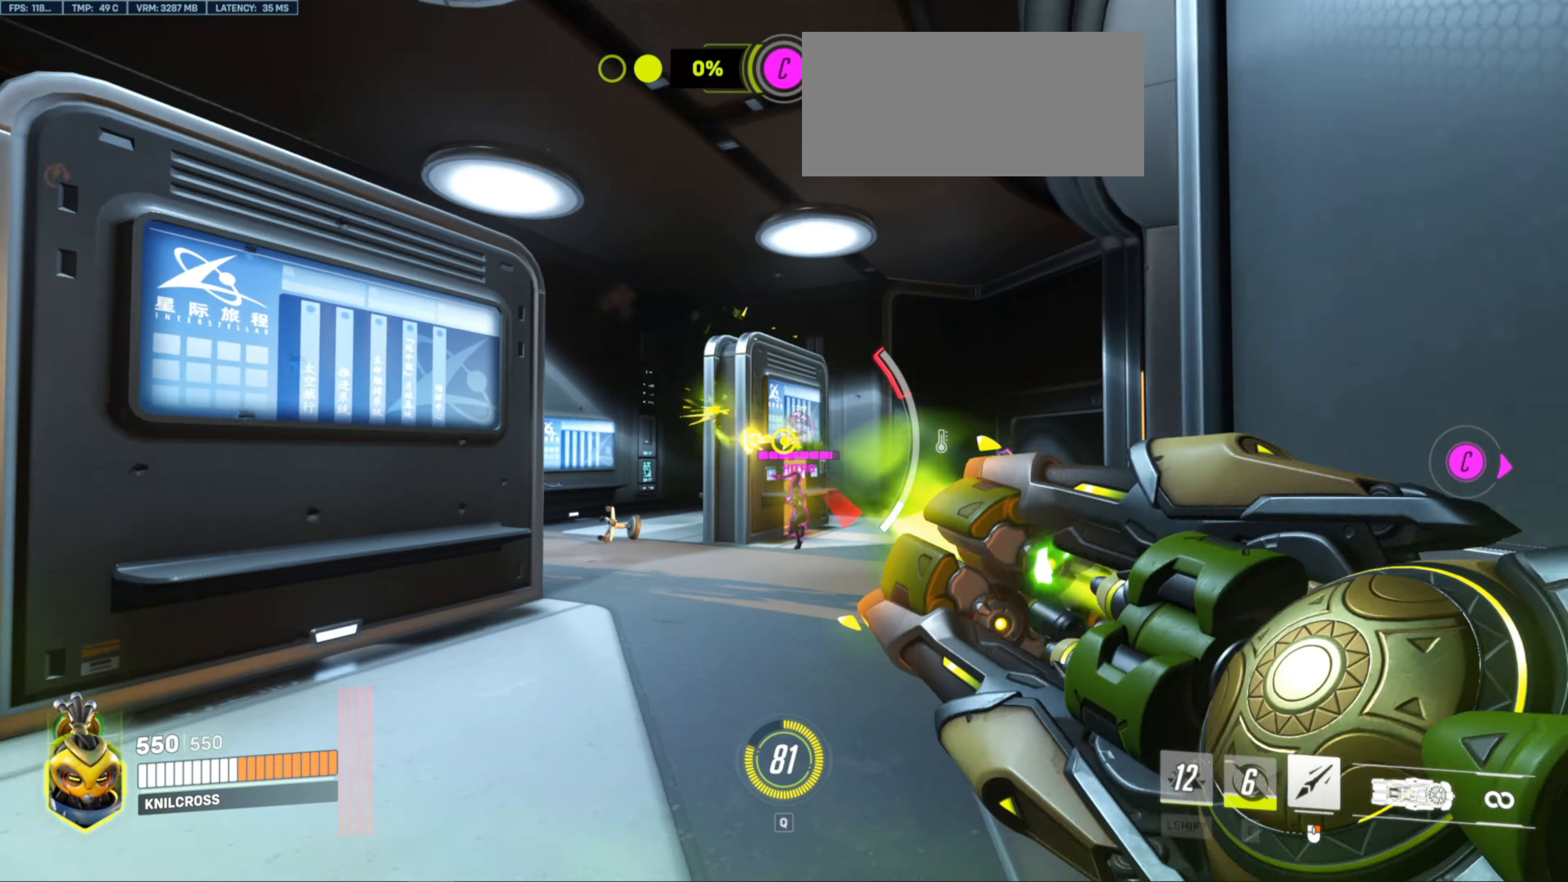
{"keys": ["w"], "mouse": ["left"], "events": []}
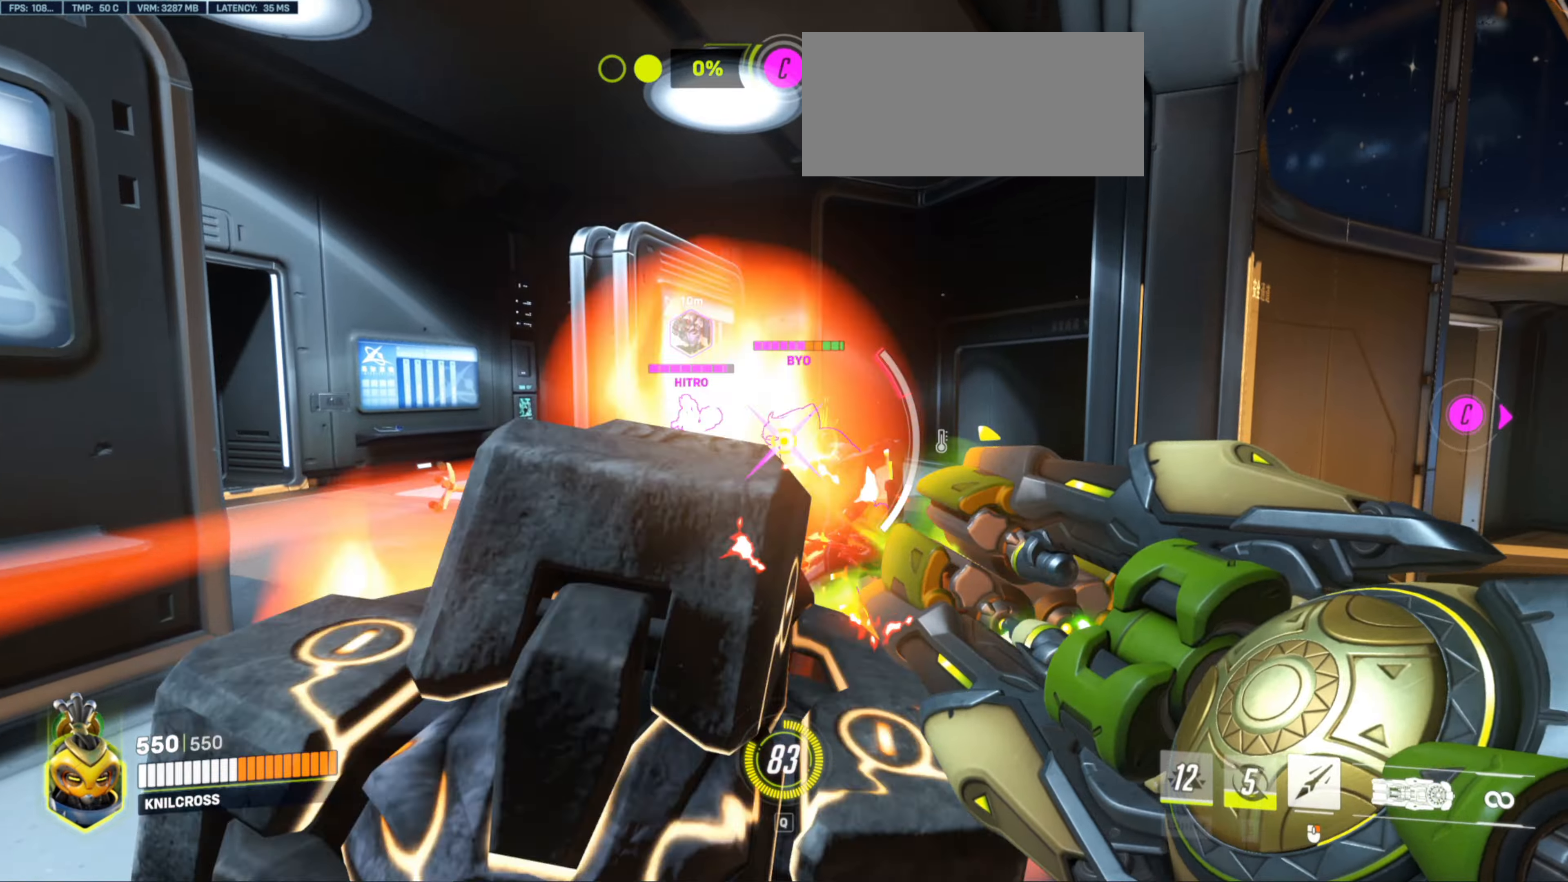
{"keys": ["a", "w"], "mouse": [], "events": [[183, "mouse_right", "down"], [250, "a", "down"], [366, "mouse_right", "up"], [483, "mouse_left", "up"]]}
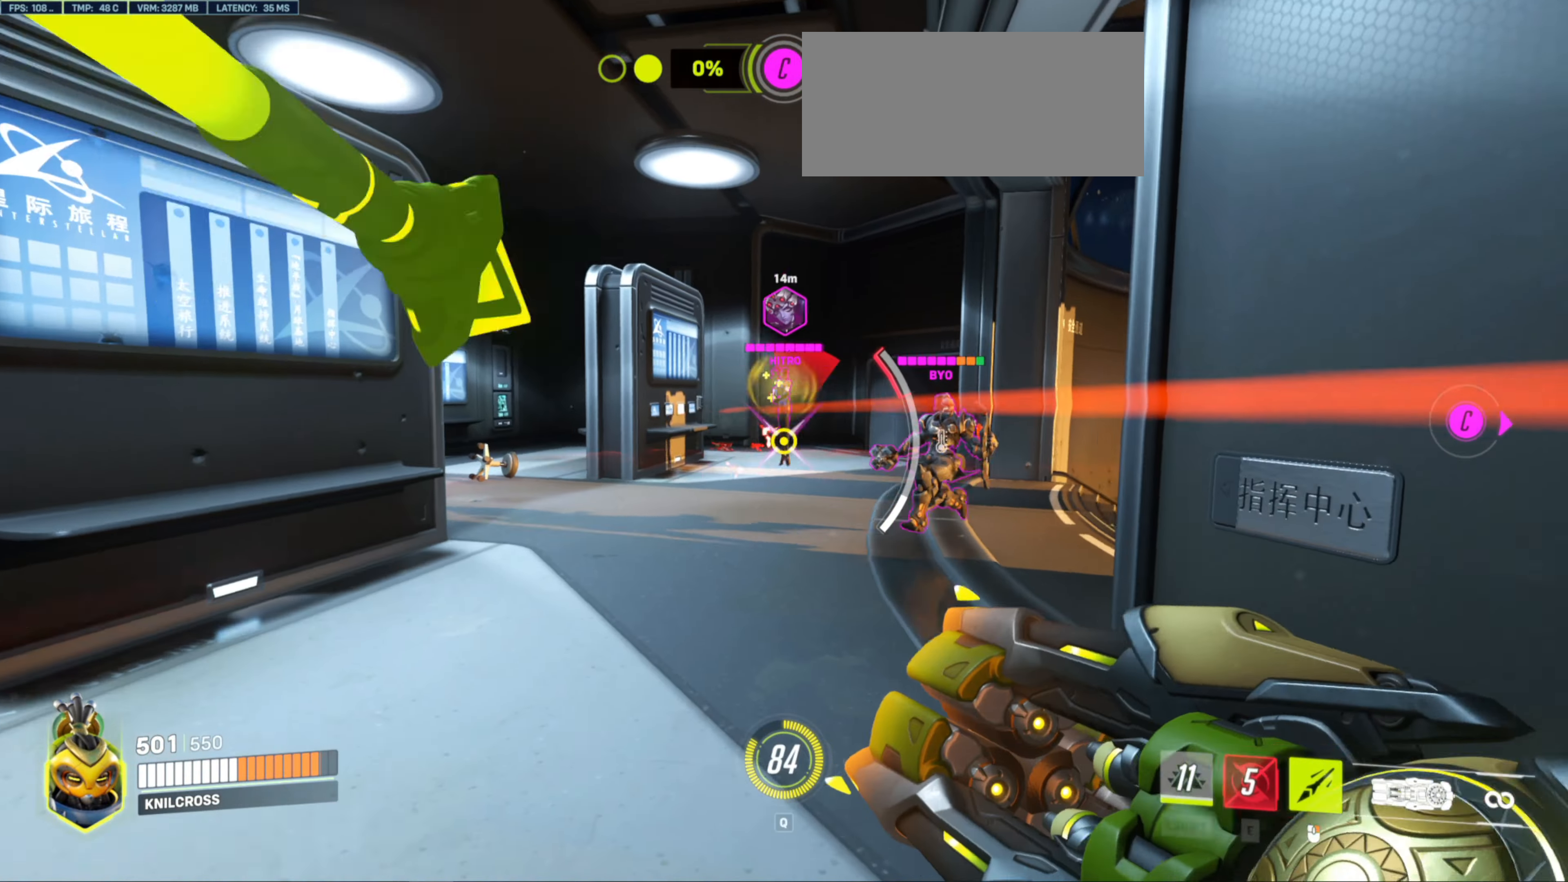
{"keys": ["a", "s"], "mouse": ["left"], "events": [[250, "a", "up"], [250, "w", "up"], [333, "mouse_left", "down"], [366, "s", "down"], [400, "a", "down"]]}
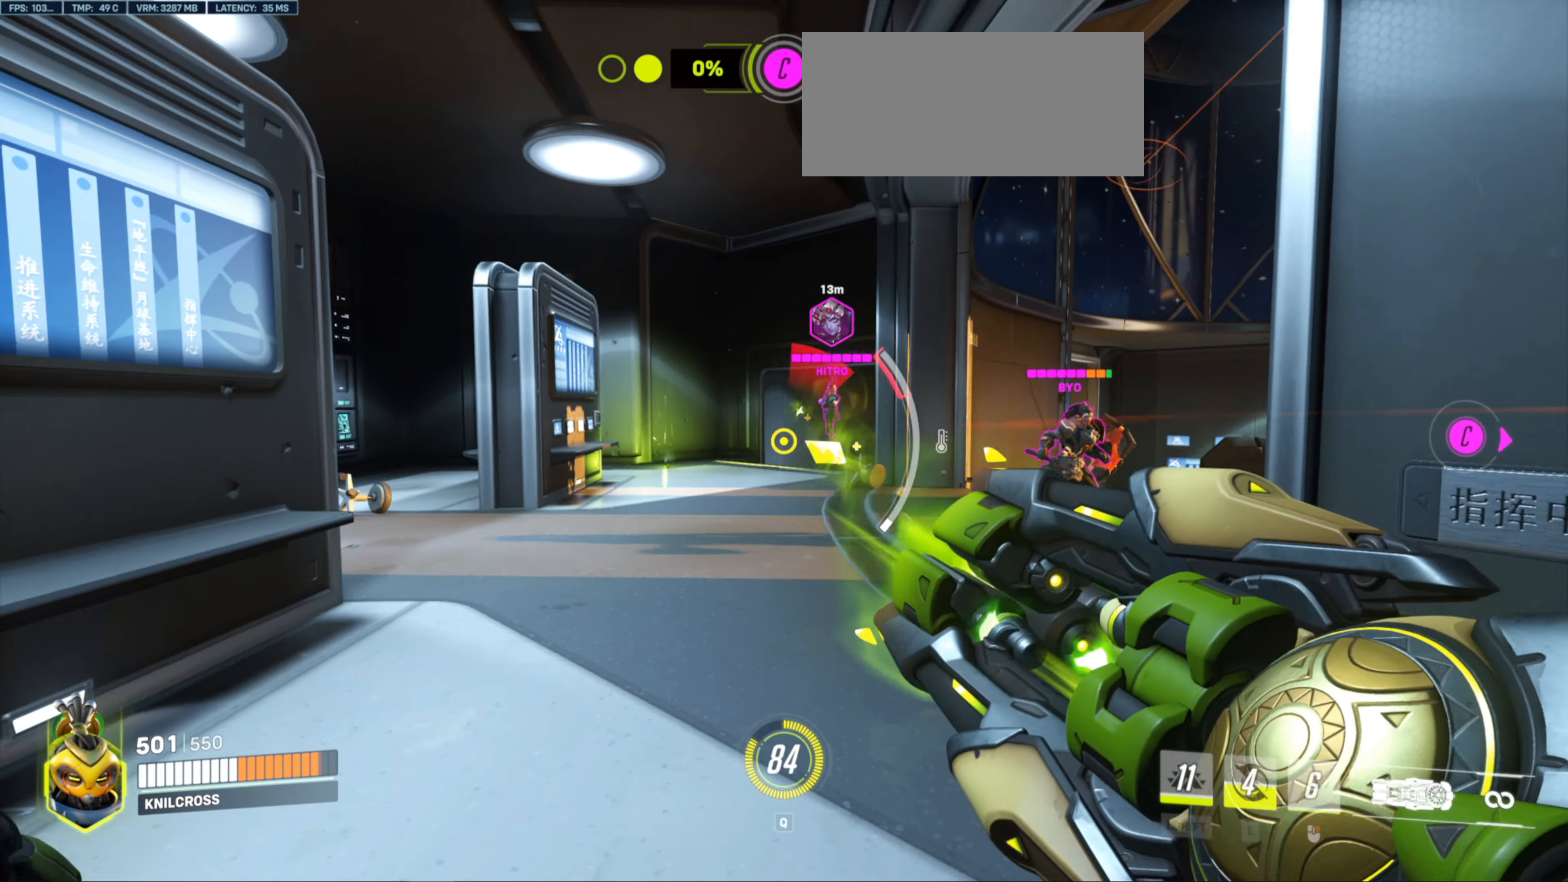
{"keys": ["d"], "mouse": ["left"], "events": [[50, "a", "up"], [183, "d", "down"], [250, "s", "up"]]}
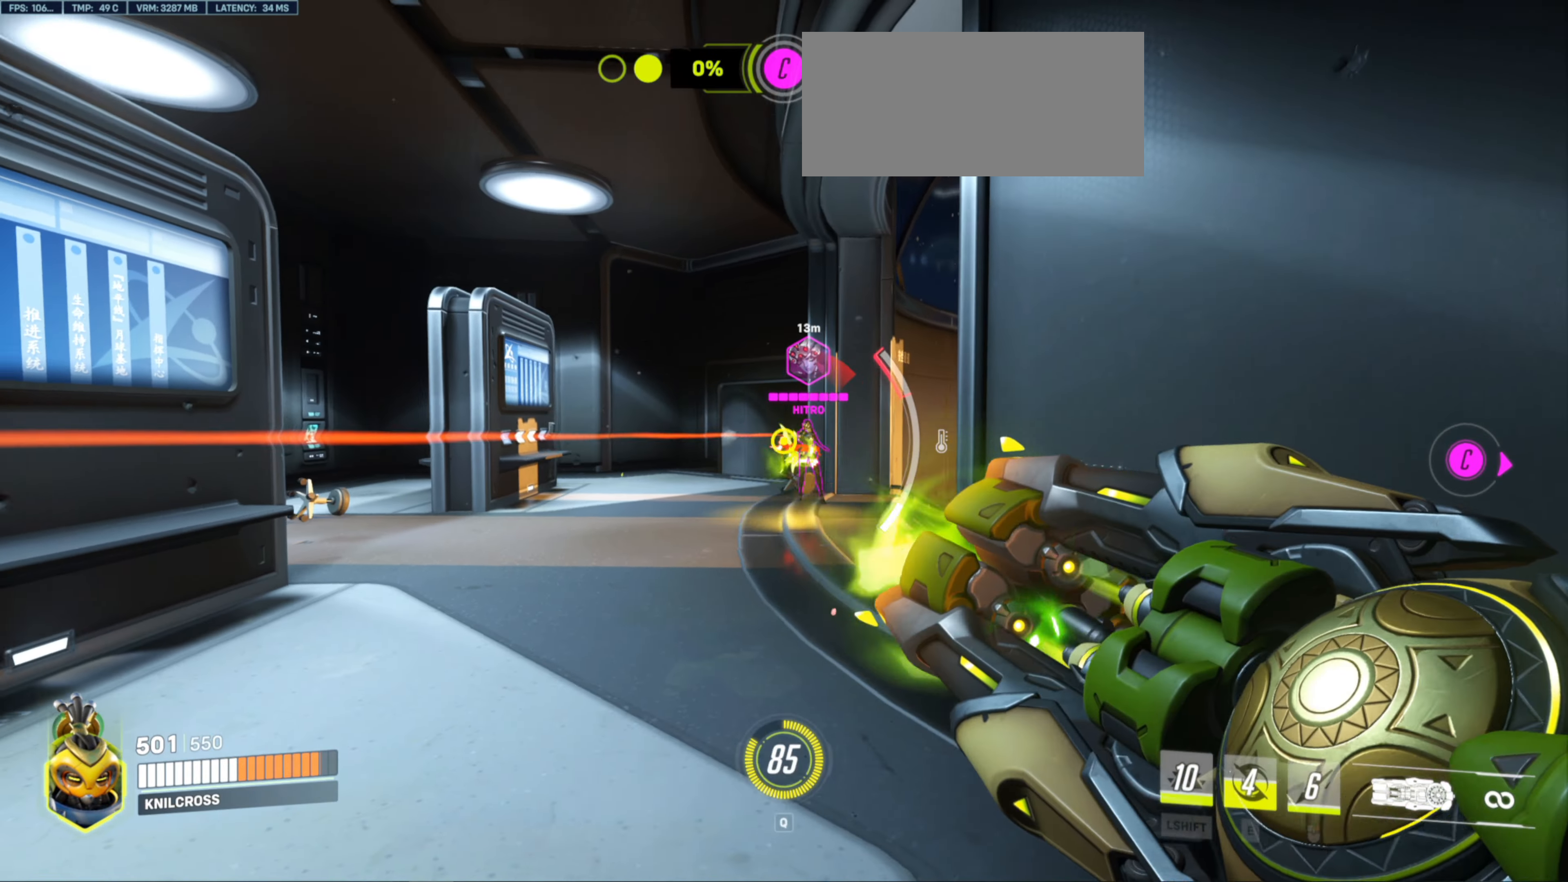
{"keys": ["a", "w"], "mouse": ["left"], "events": [[150, "w", "down"], [233, "d", "up"], [266, "a", "down"]]}